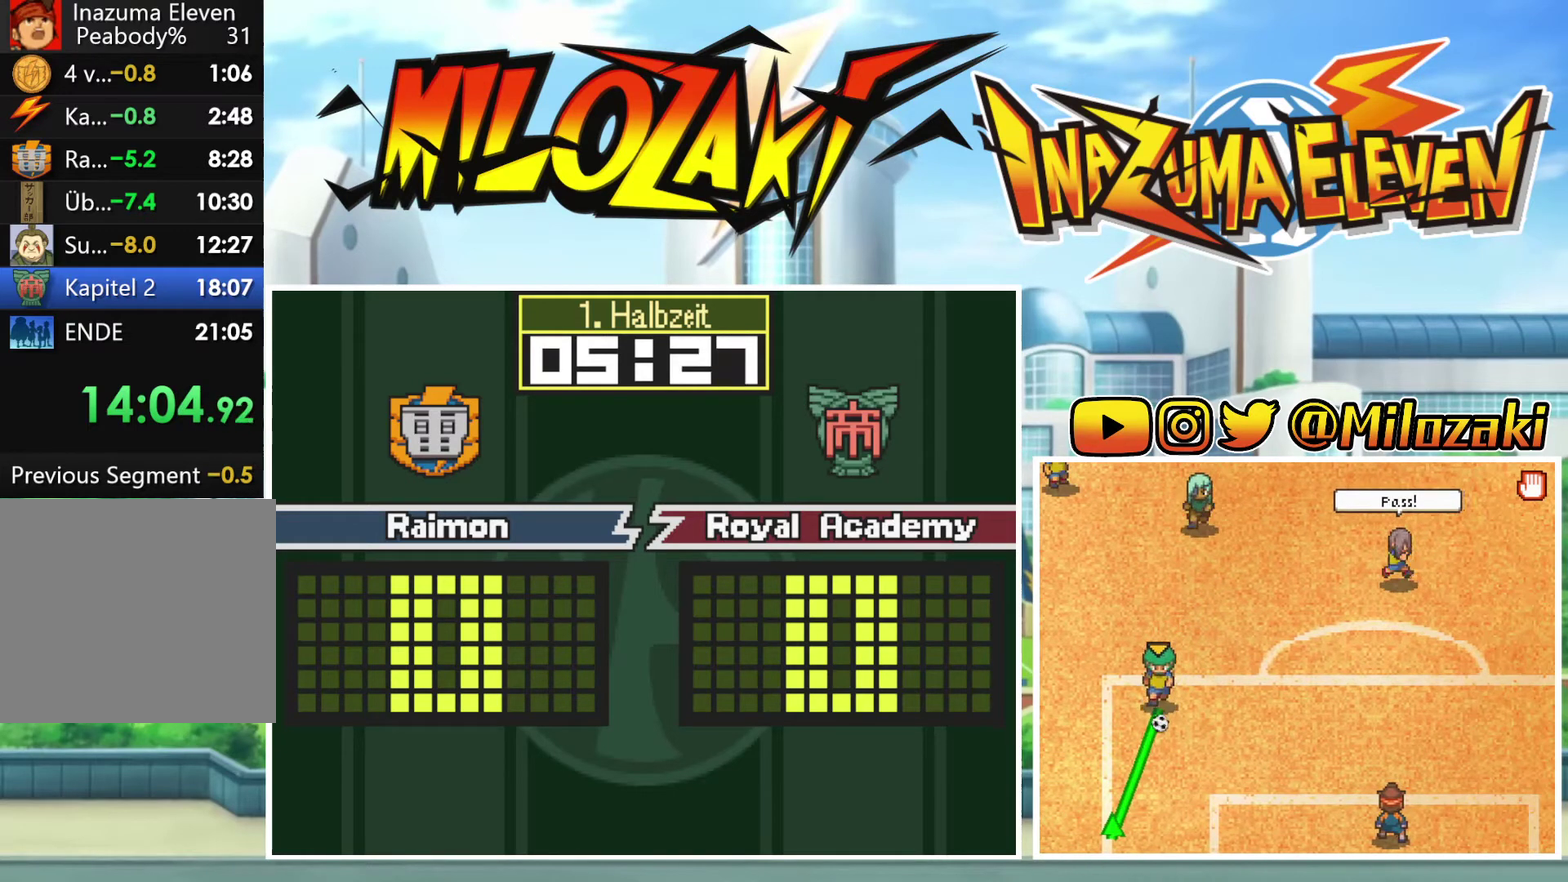
Gameplay with a controller (Nintendo layout); each line is a JSON object with the inputs held at the frame after it. "events" lists button and stick changes between this image and that frame as [ms after this image, input, new state], when the widget could be followed in between. Not read: L3 R3 right_stick.
{"buttons": [], "left_stick": "center", "events": []}
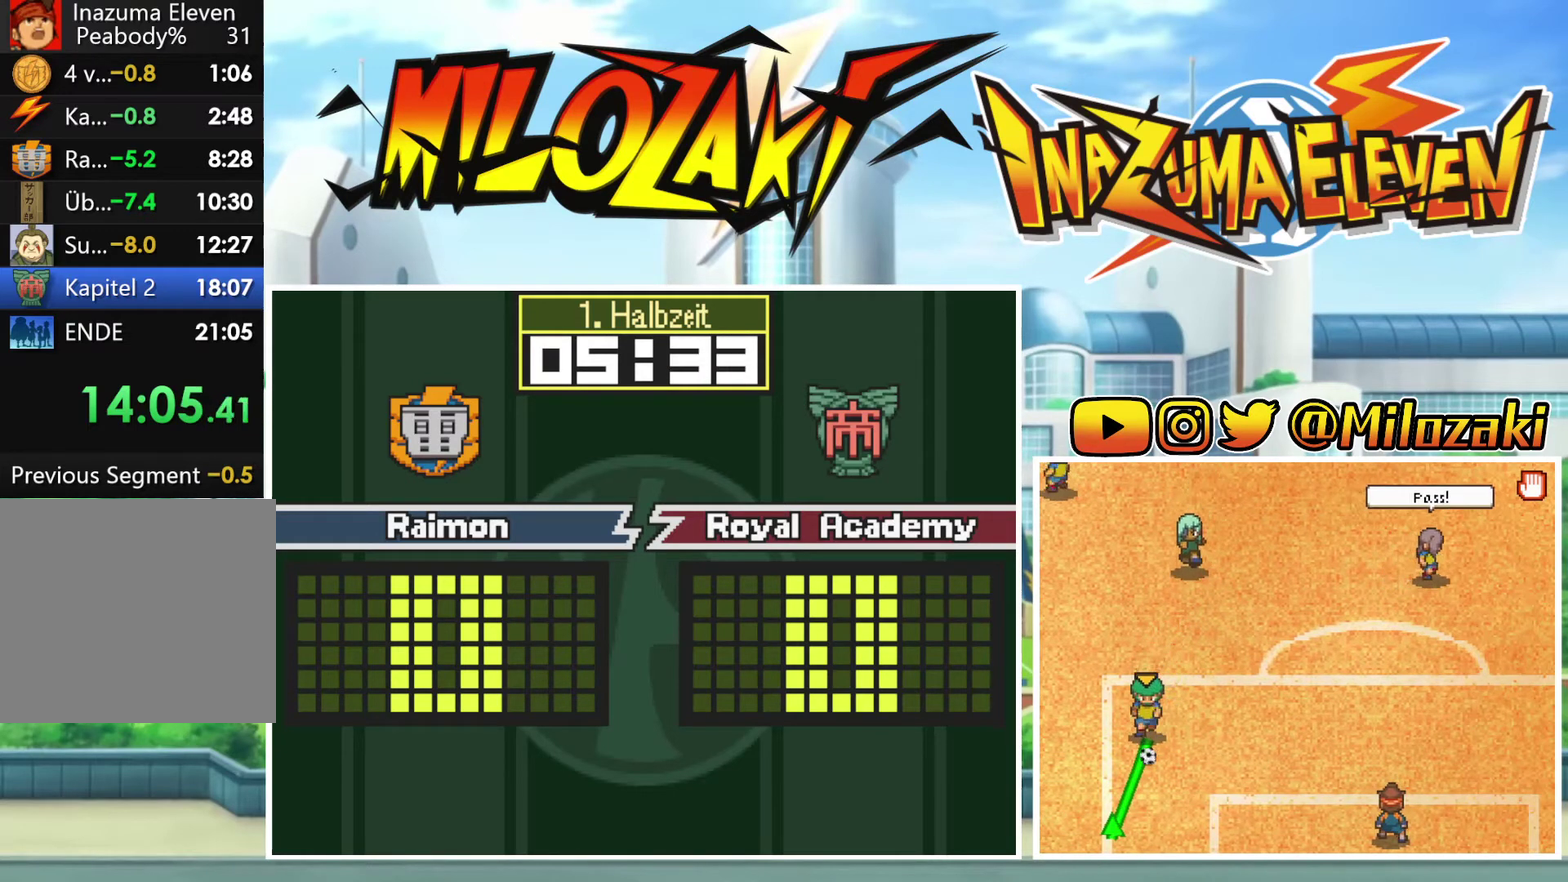
{"buttons": [], "left_stick": "center", "events": []}
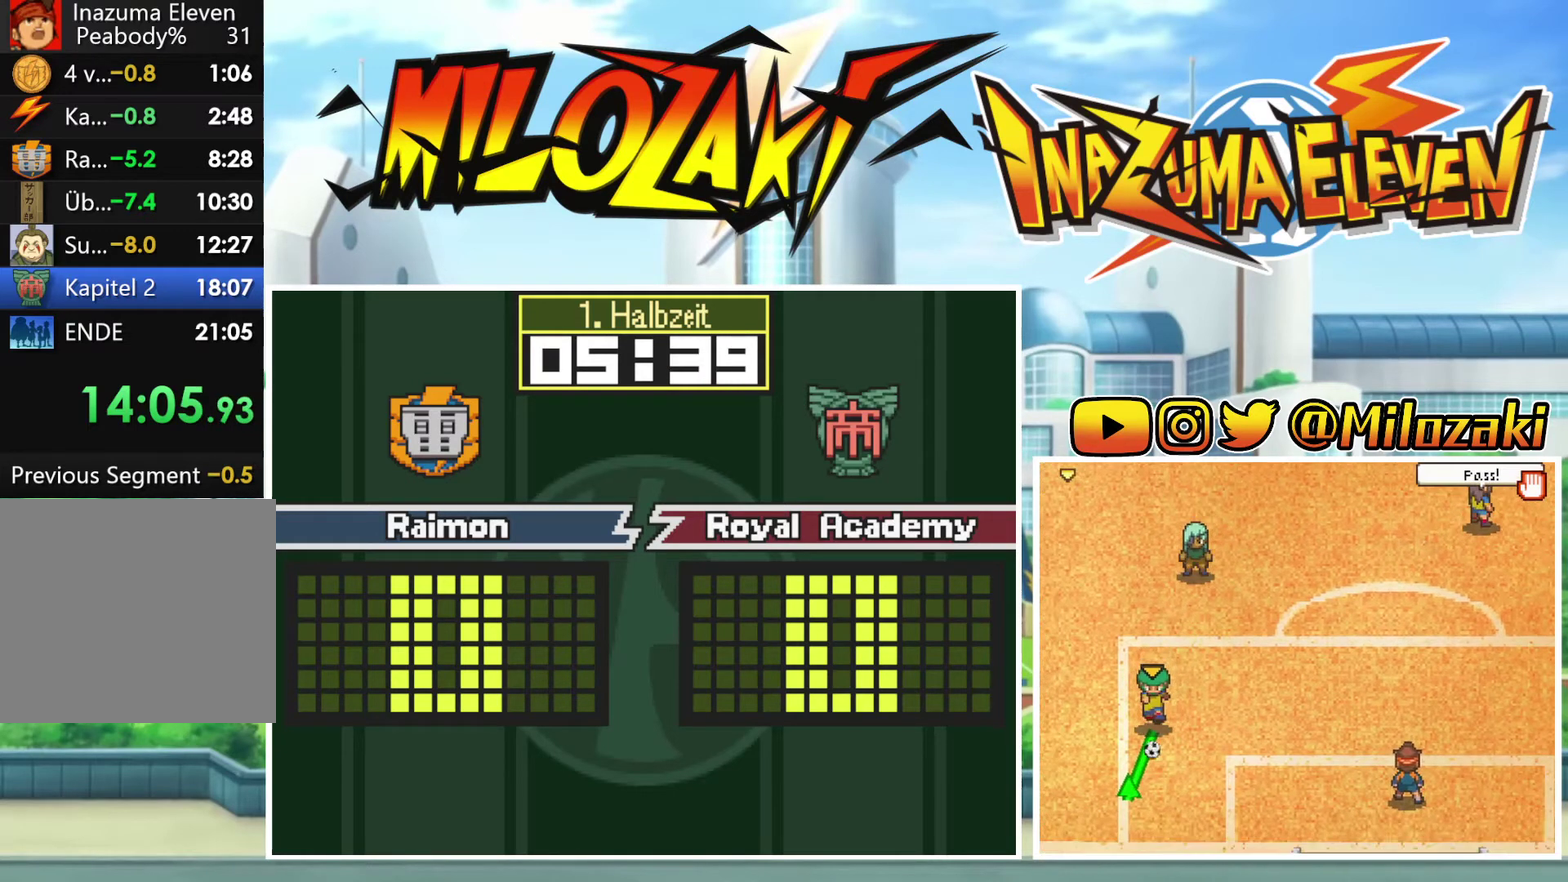
{"buttons": [], "left_stick": "center", "events": []}
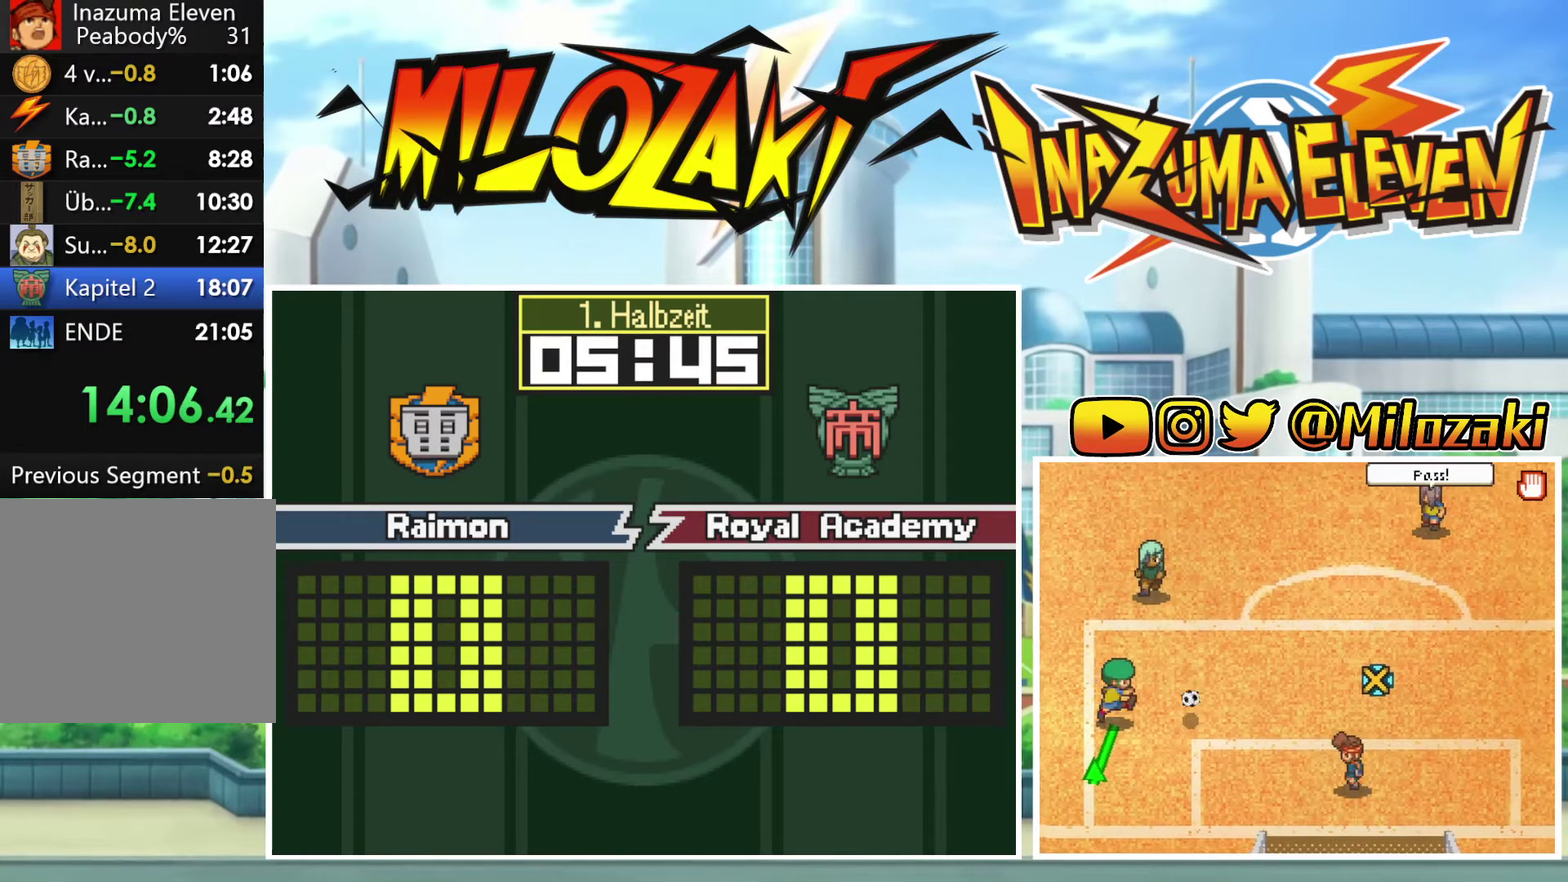
{"buttons": [], "left_stick": "right", "events": [[267, "left_stick", "right"]]}
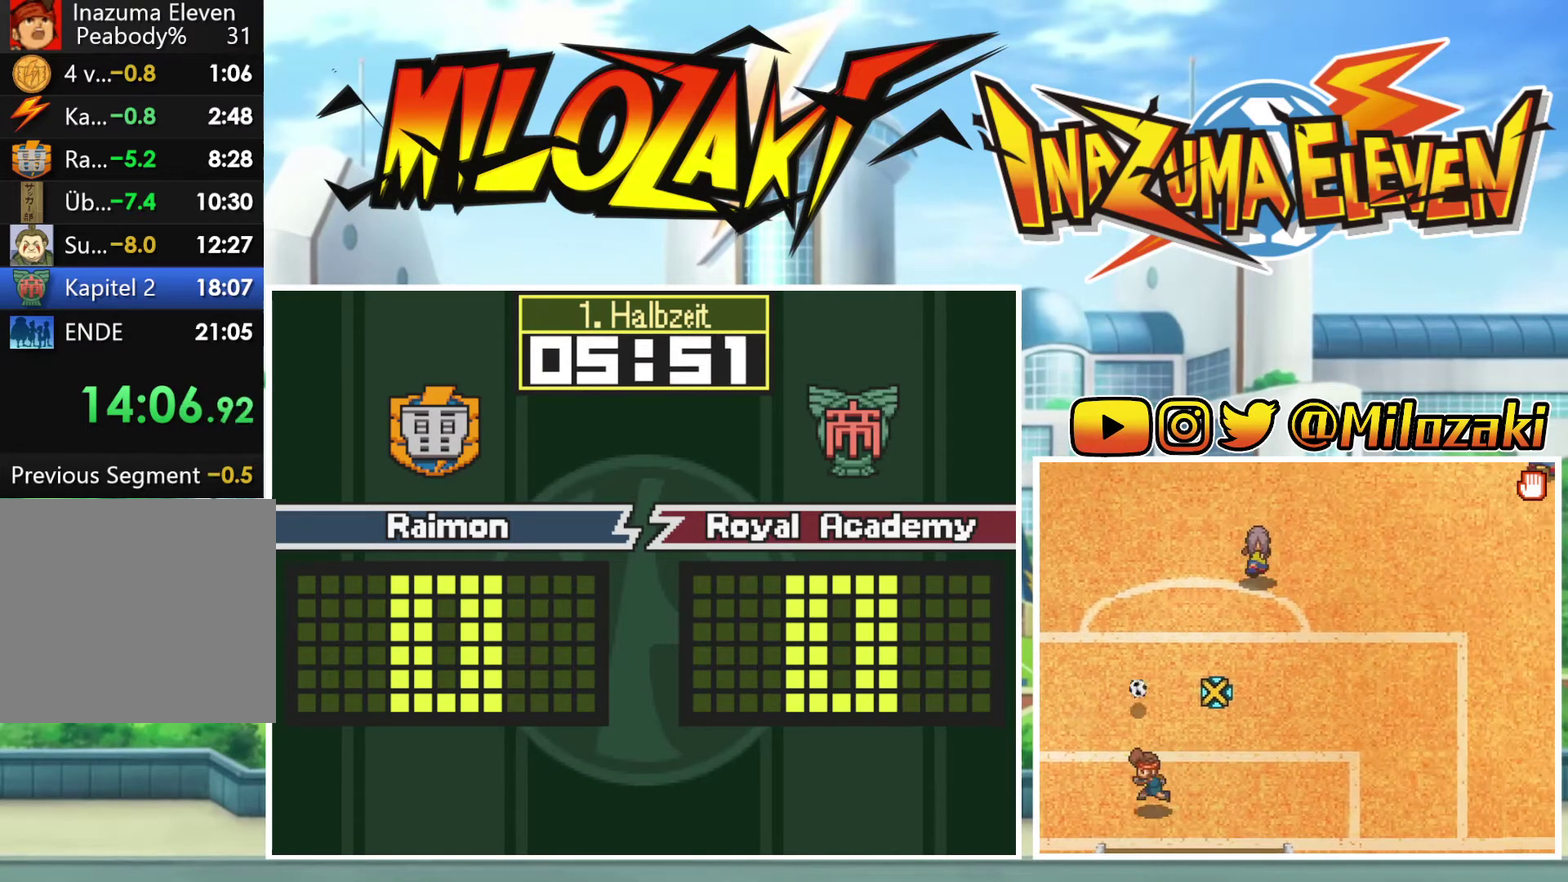
{"buttons": [], "left_stick": "center", "events": [[167, "left_stick", "center"], [300, "left_stick", "up"], [500, "left_stick", "center"]]}
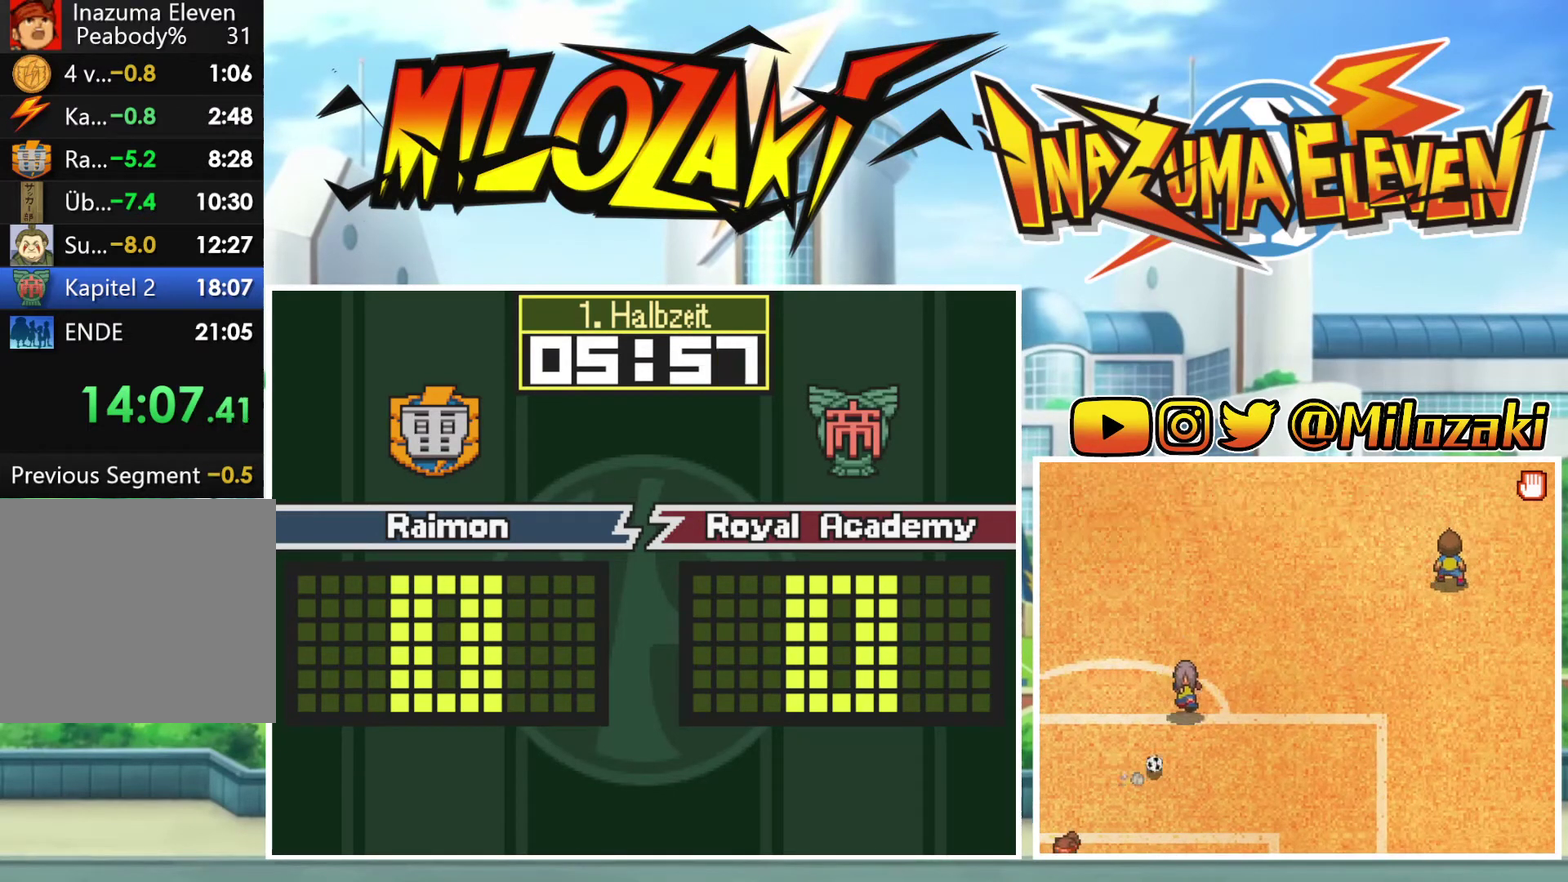
{"buttons": [], "left_stick": "center", "events": []}
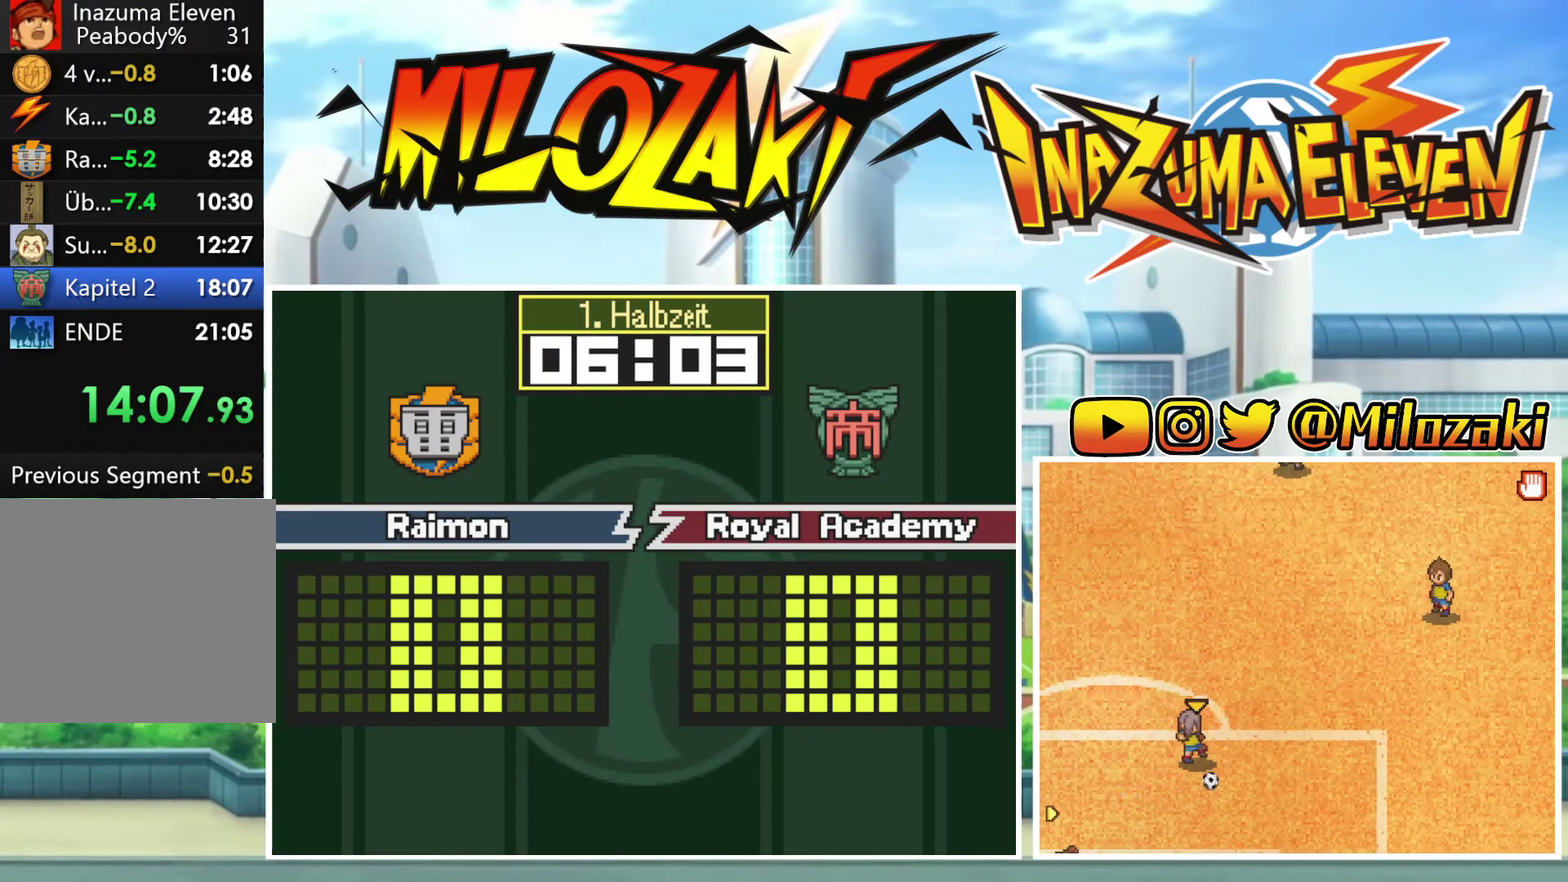
{"buttons": [], "left_stick": "down-left", "events": [[500, "left_stick", "down-left"]]}
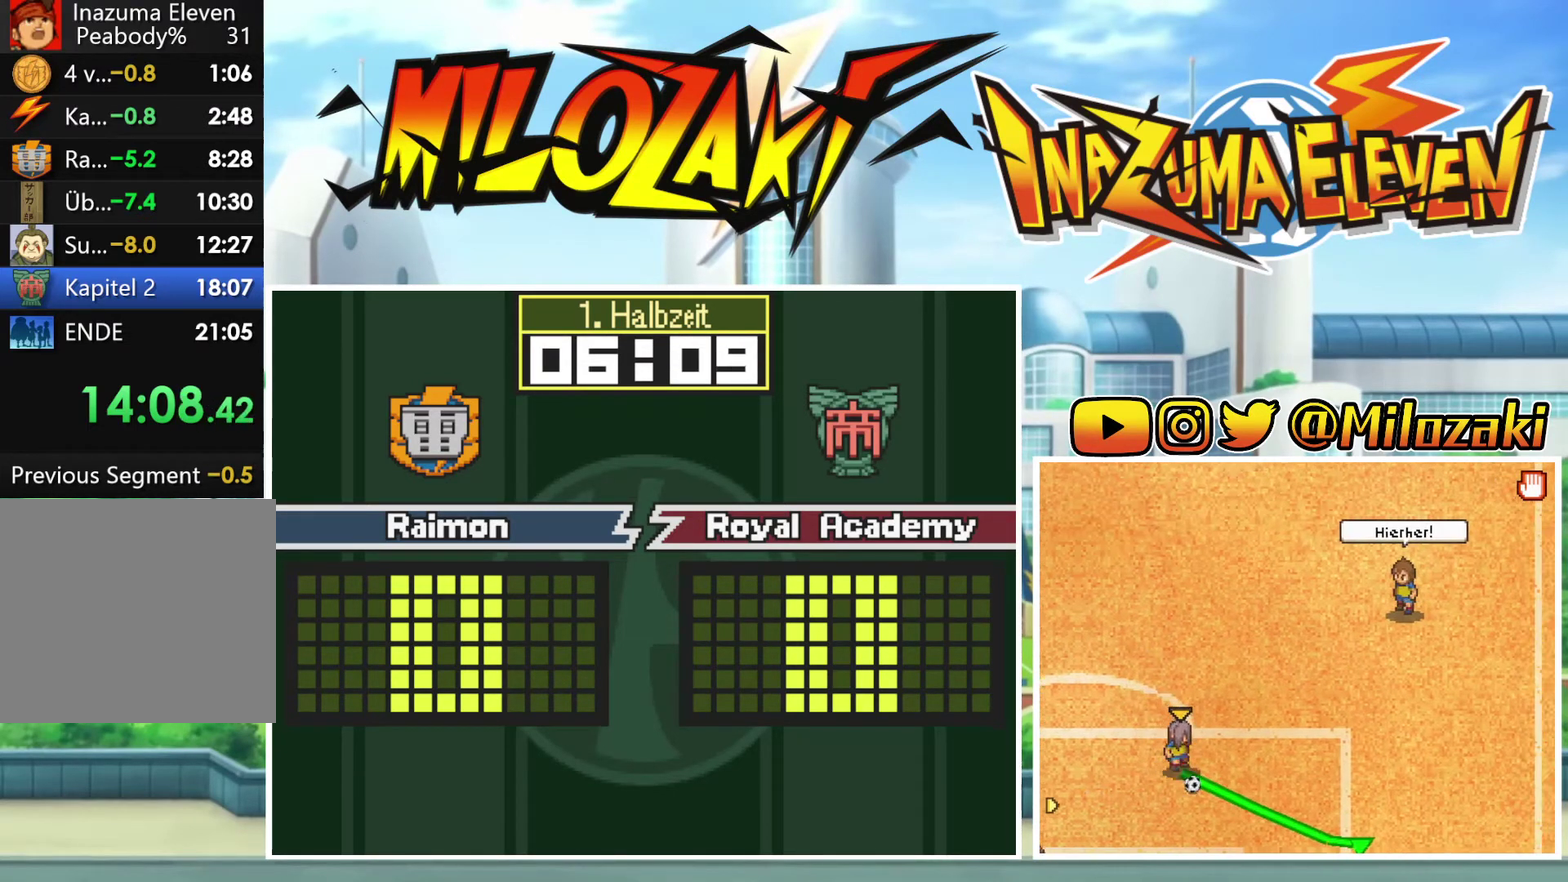
{"buttons": [], "left_stick": "center", "events": [[233, "left_stick", "center"]]}
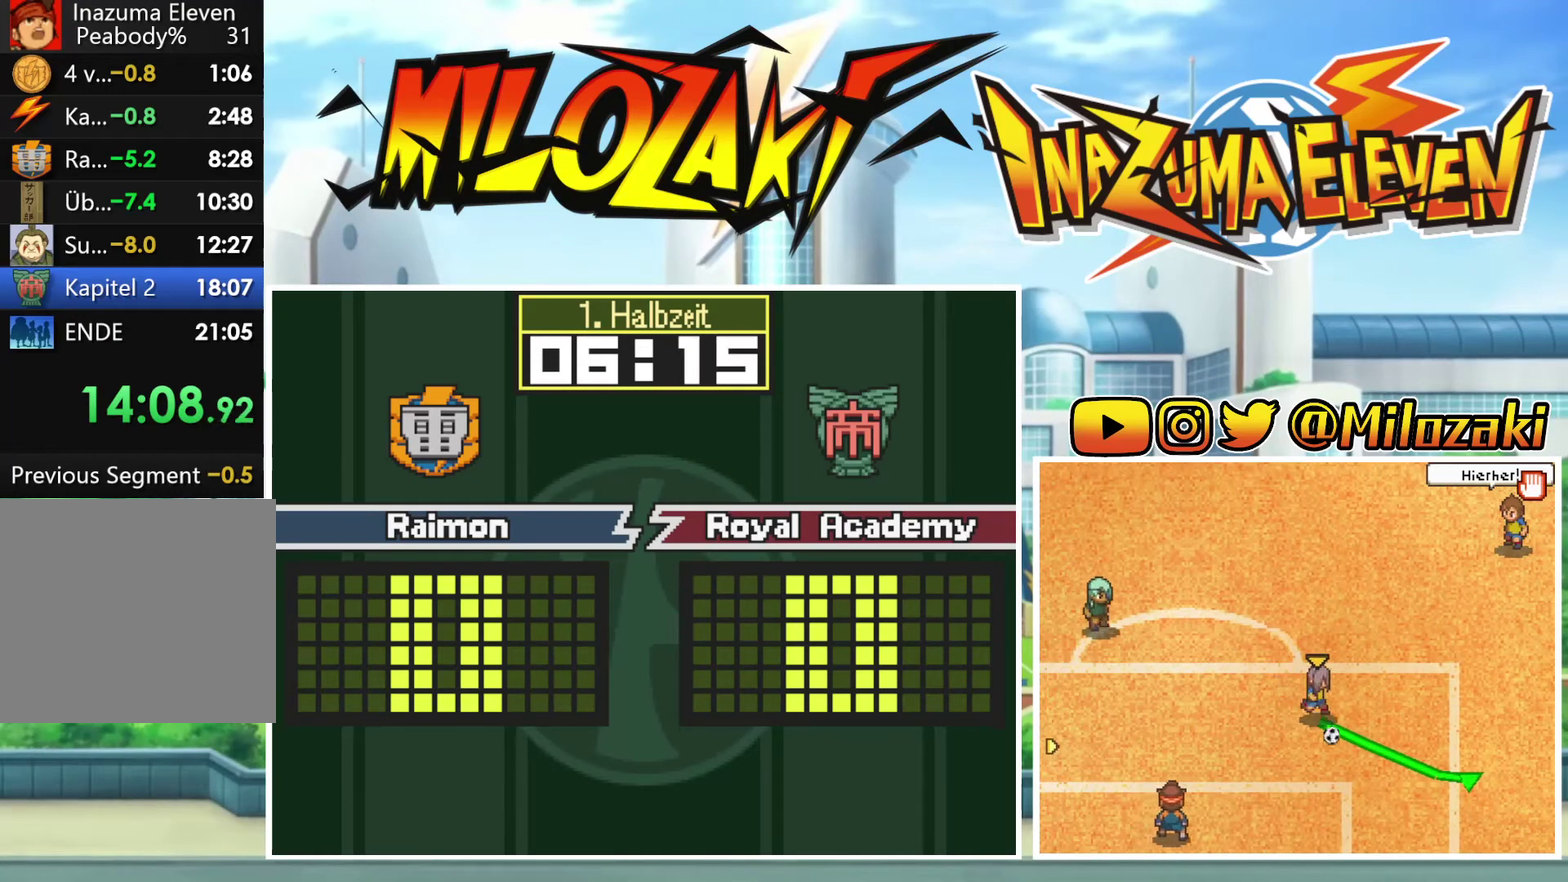
{"buttons": [], "left_stick": "center", "events": []}
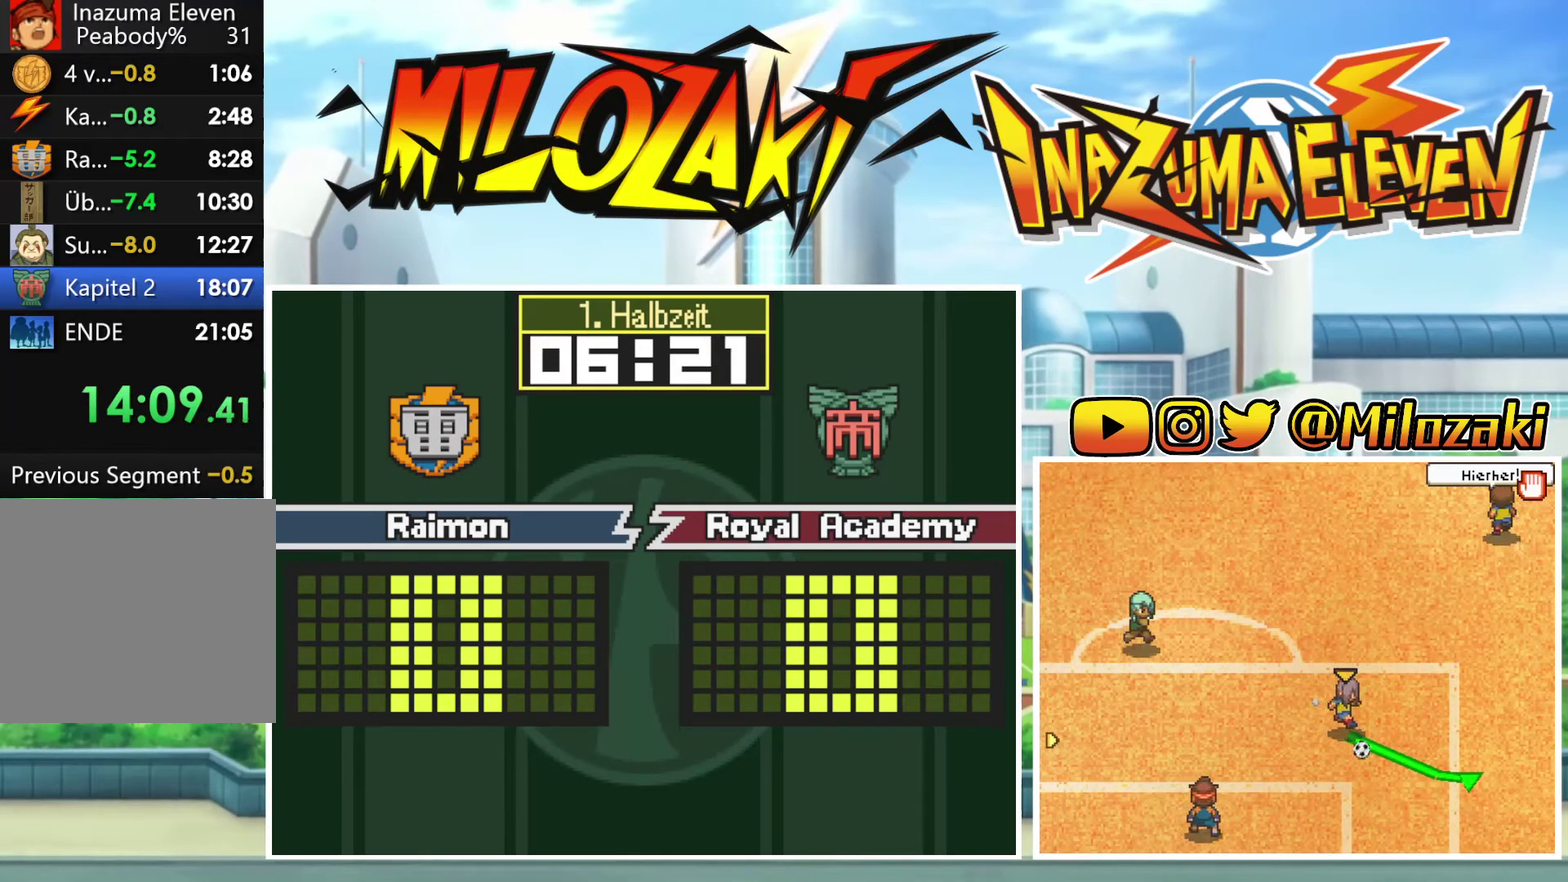
{"buttons": [], "left_stick": "right", "events": [[433, "left_stick", "right"]]}
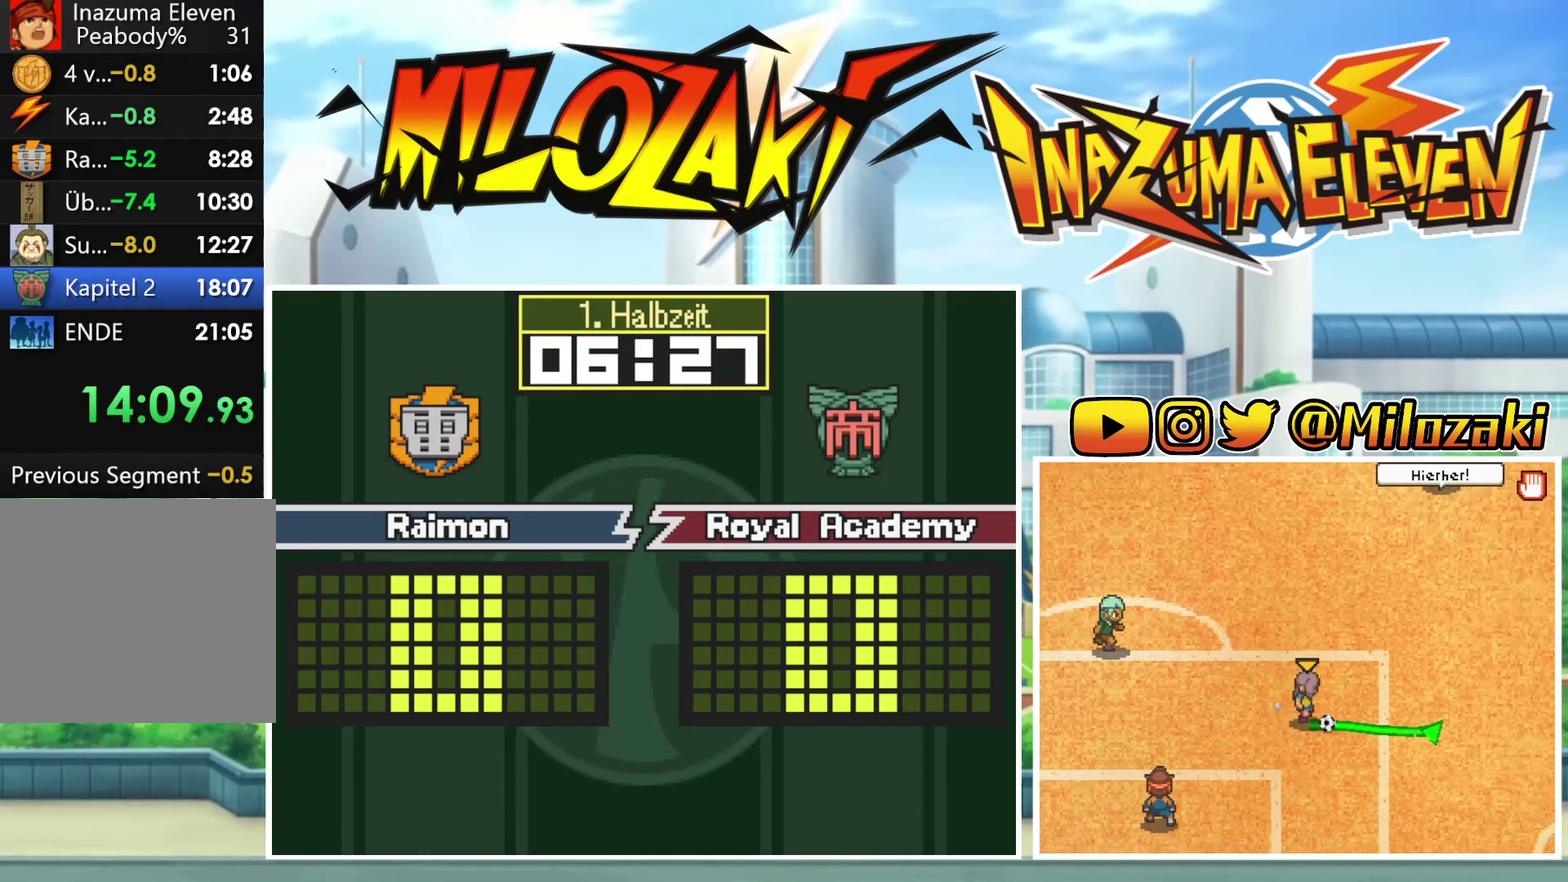
{"buttons": [], "left_stick": "up", "events": [[233, "left_stick", "center"], [400, "left_stick", "up"]]}
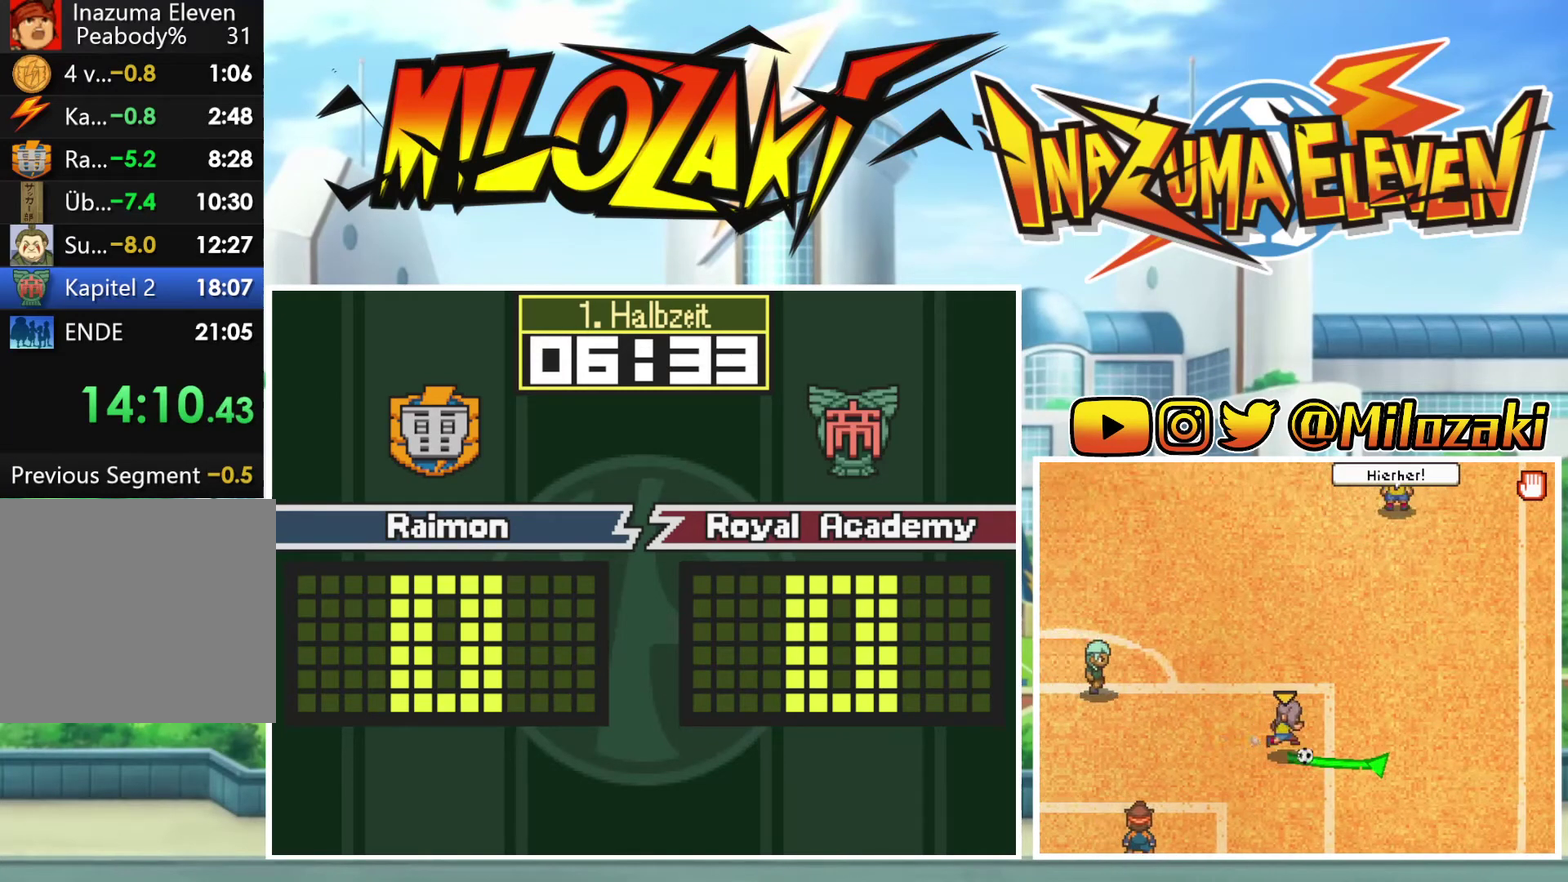
{"buttons": [], "left_stick": "center", "events": [[100, "left_stick", "center"]]}
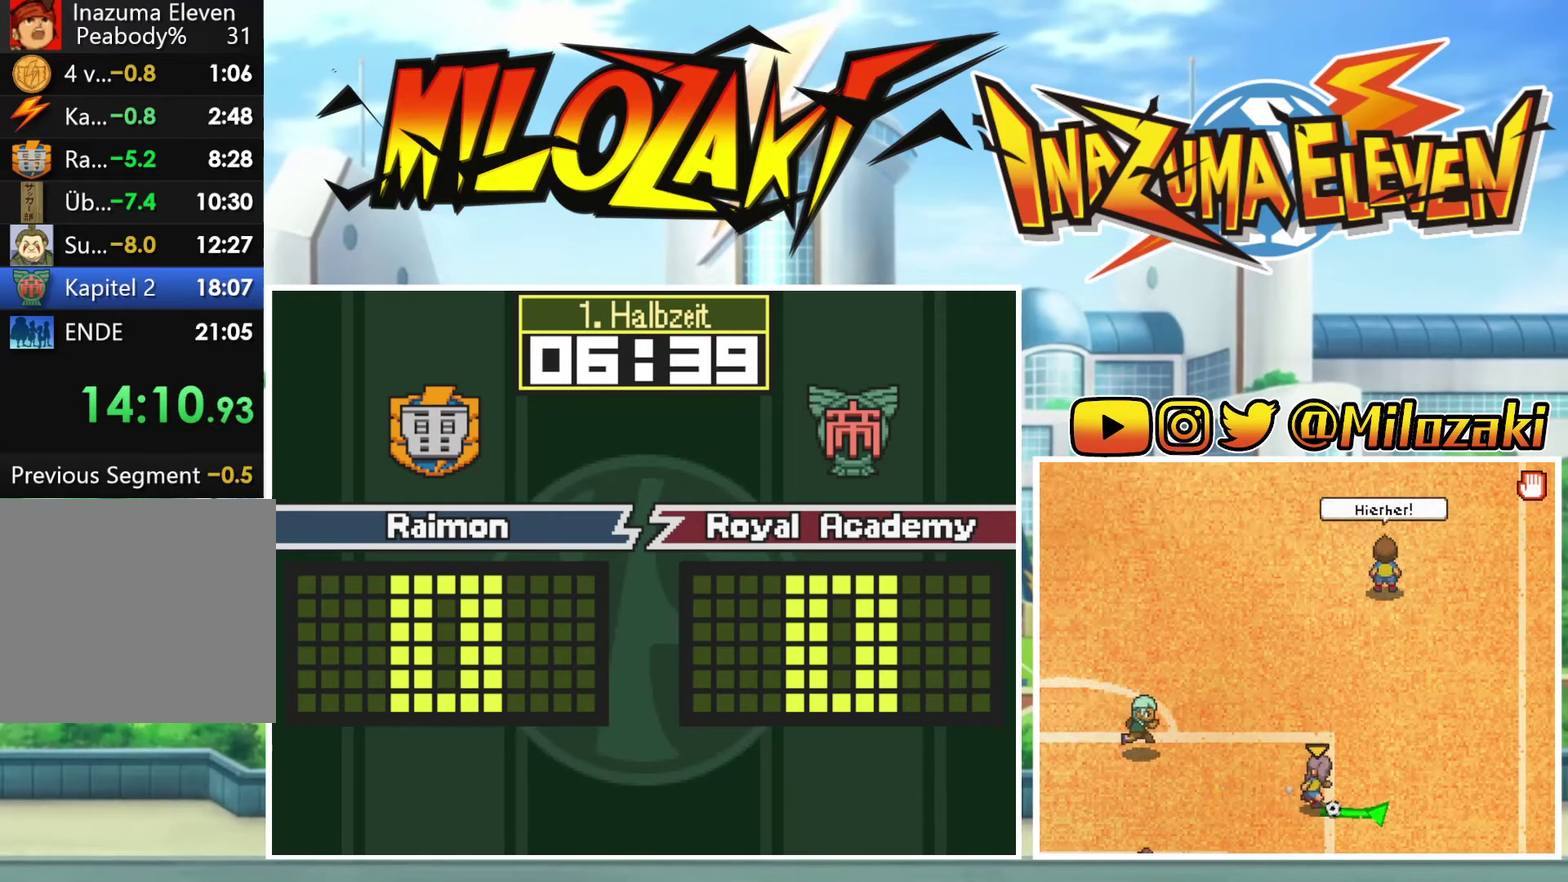
{"buttons": [], "left_stick": "up", "events": [[467, "left_stick", "up"]]}
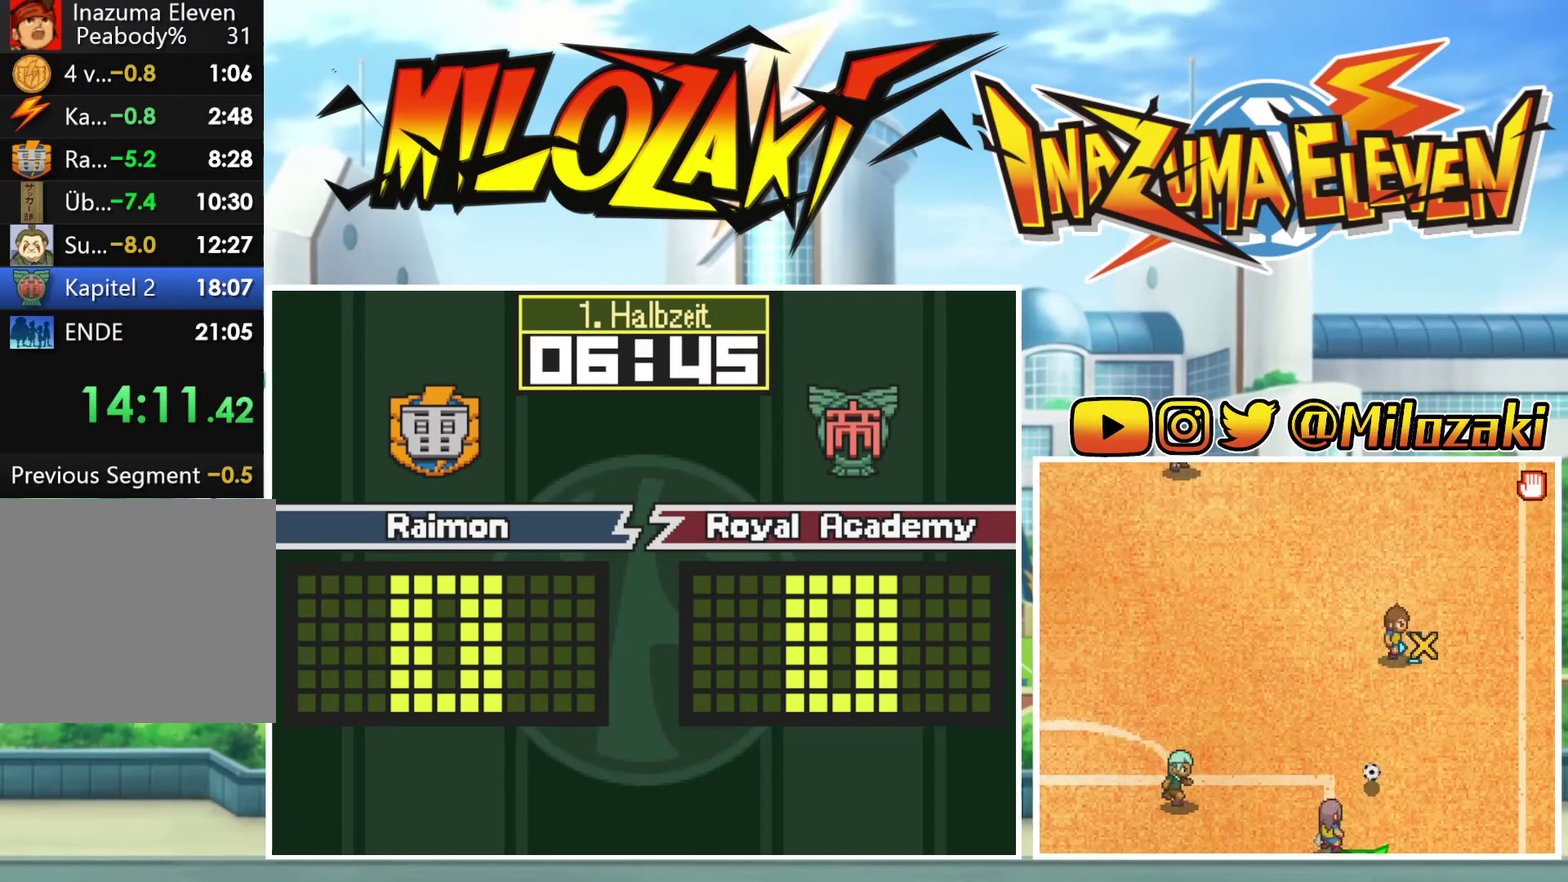
{"buttons": [], "left_stick": "center", "events": [[167, "left_stick", "center"], [267, "left_stick", "down"], [433, "left_stick", "down-right"], [500, "left_stick", "center"]]}
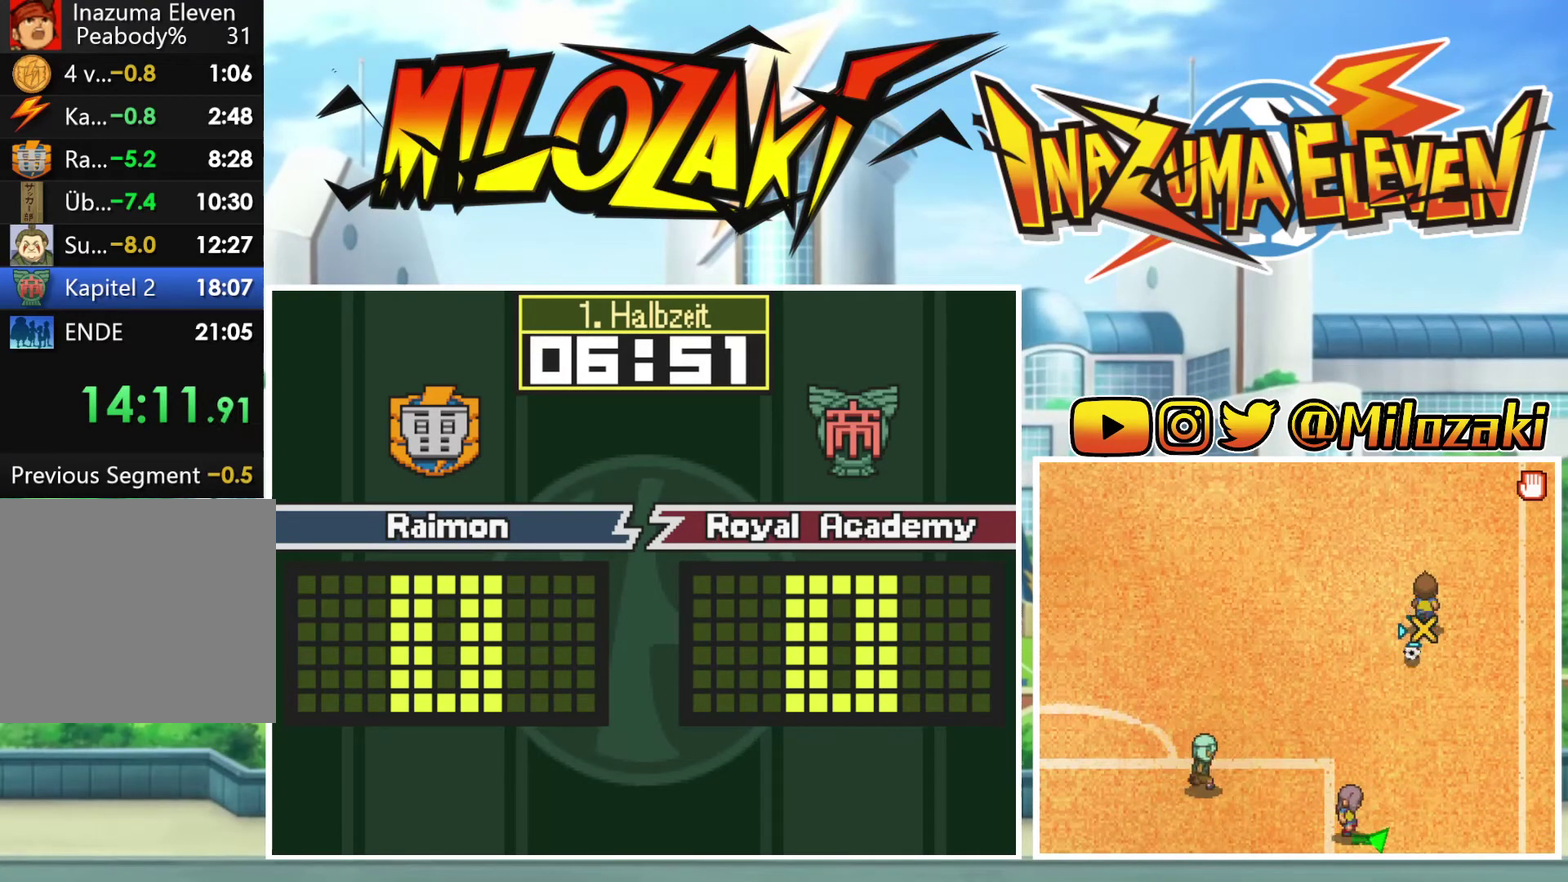
{"buttons": [], "left_stick": "center", "events": []}
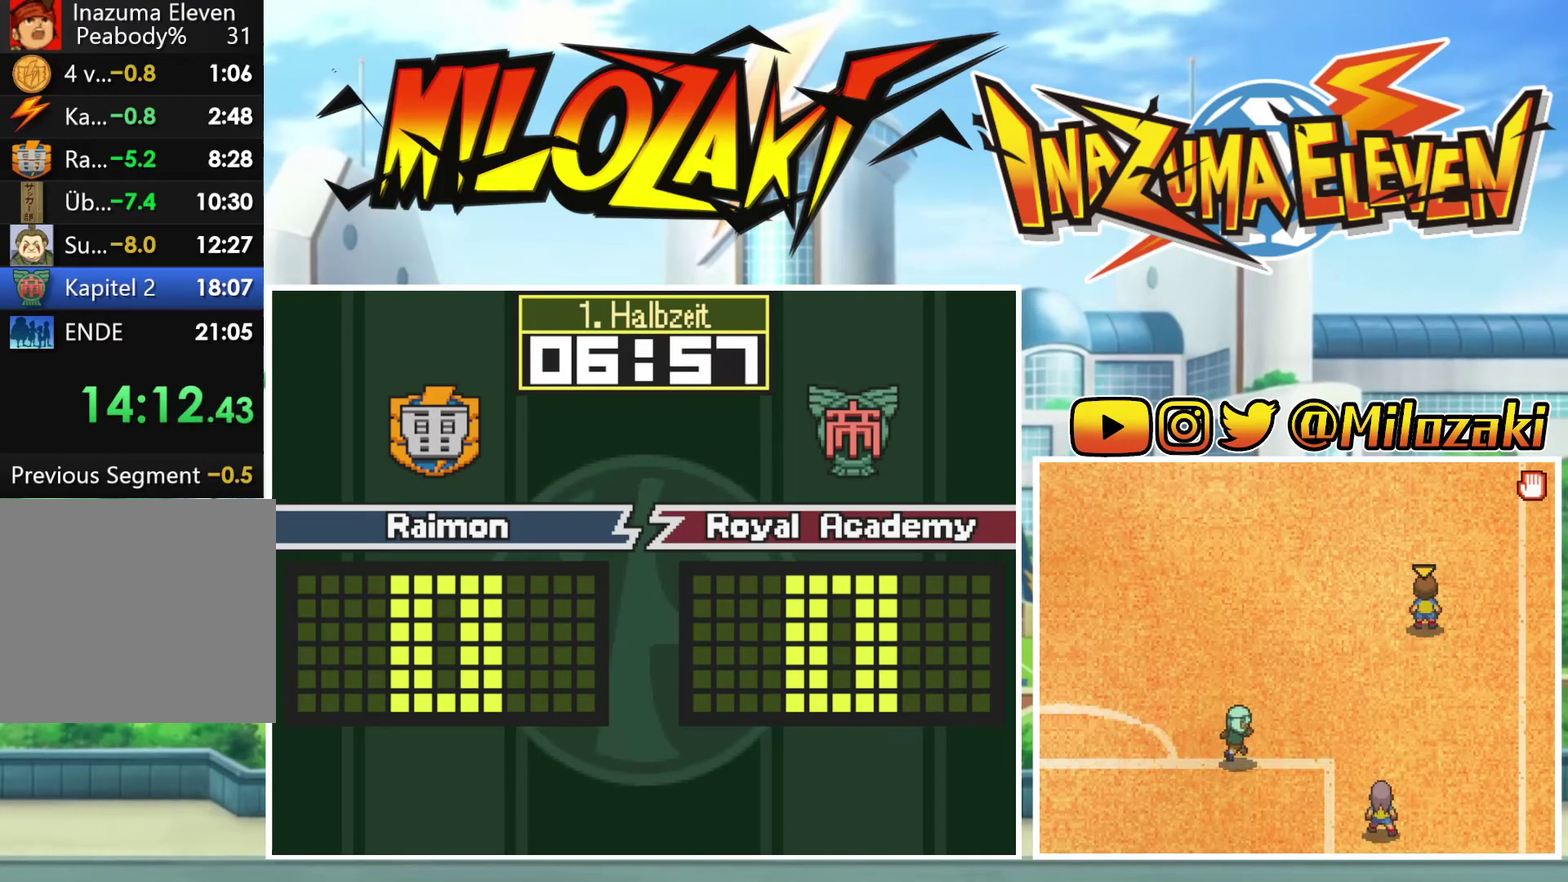
{"buttons": [], "left_stick": "up", "events": [[467, "left_stick", "up"]]}
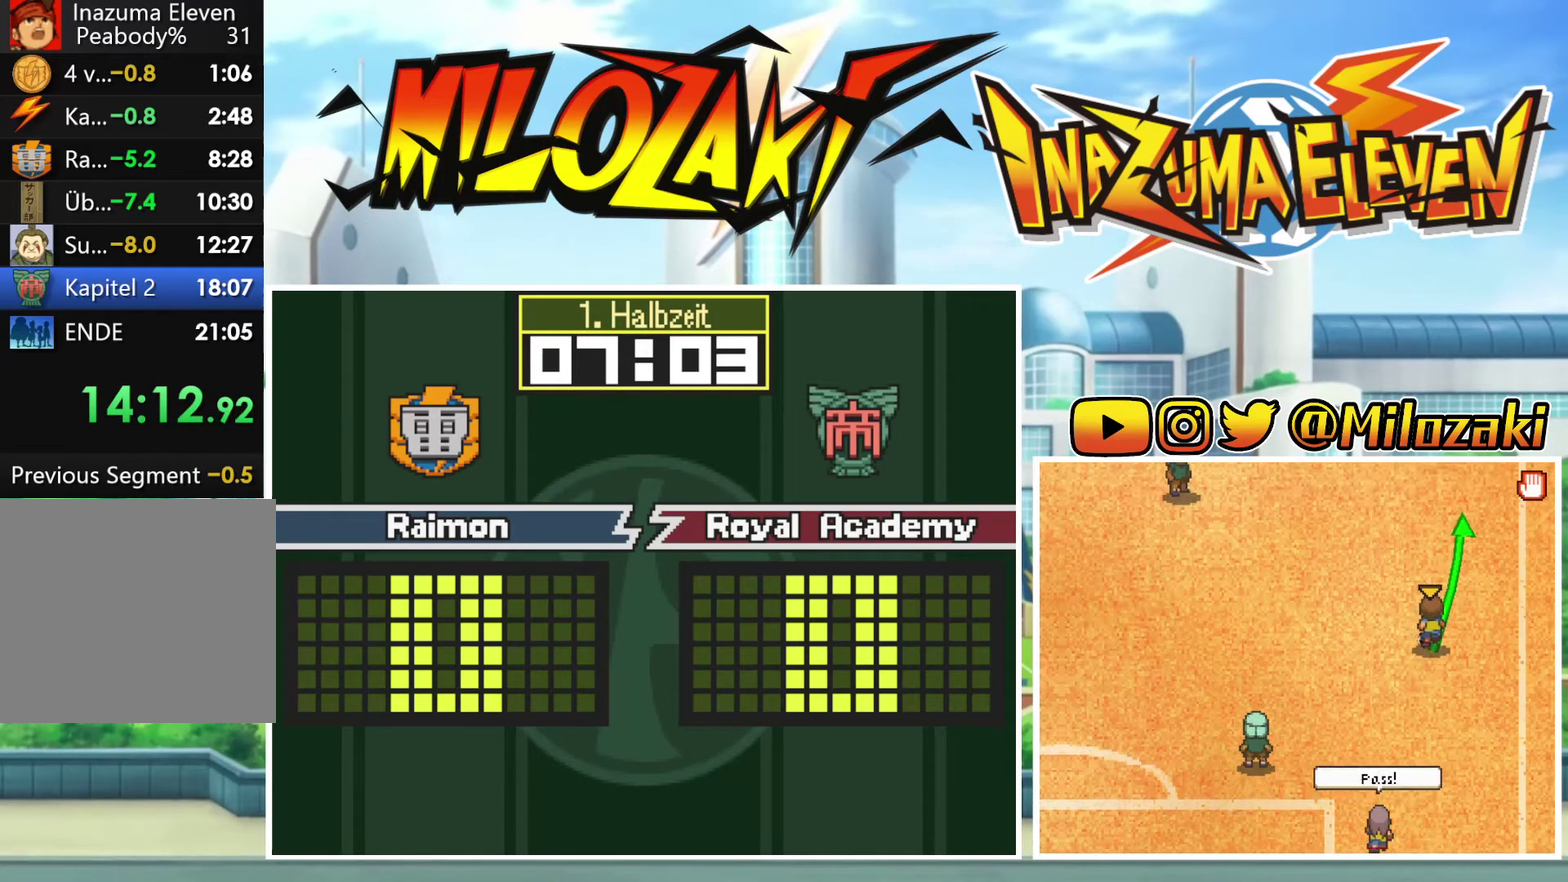
{"buttons": [], "left_stick": "center", "events": [[200, "left_stick", "center"], [333, "left_stick", "down"], [500, "left_stick", "center"]]}
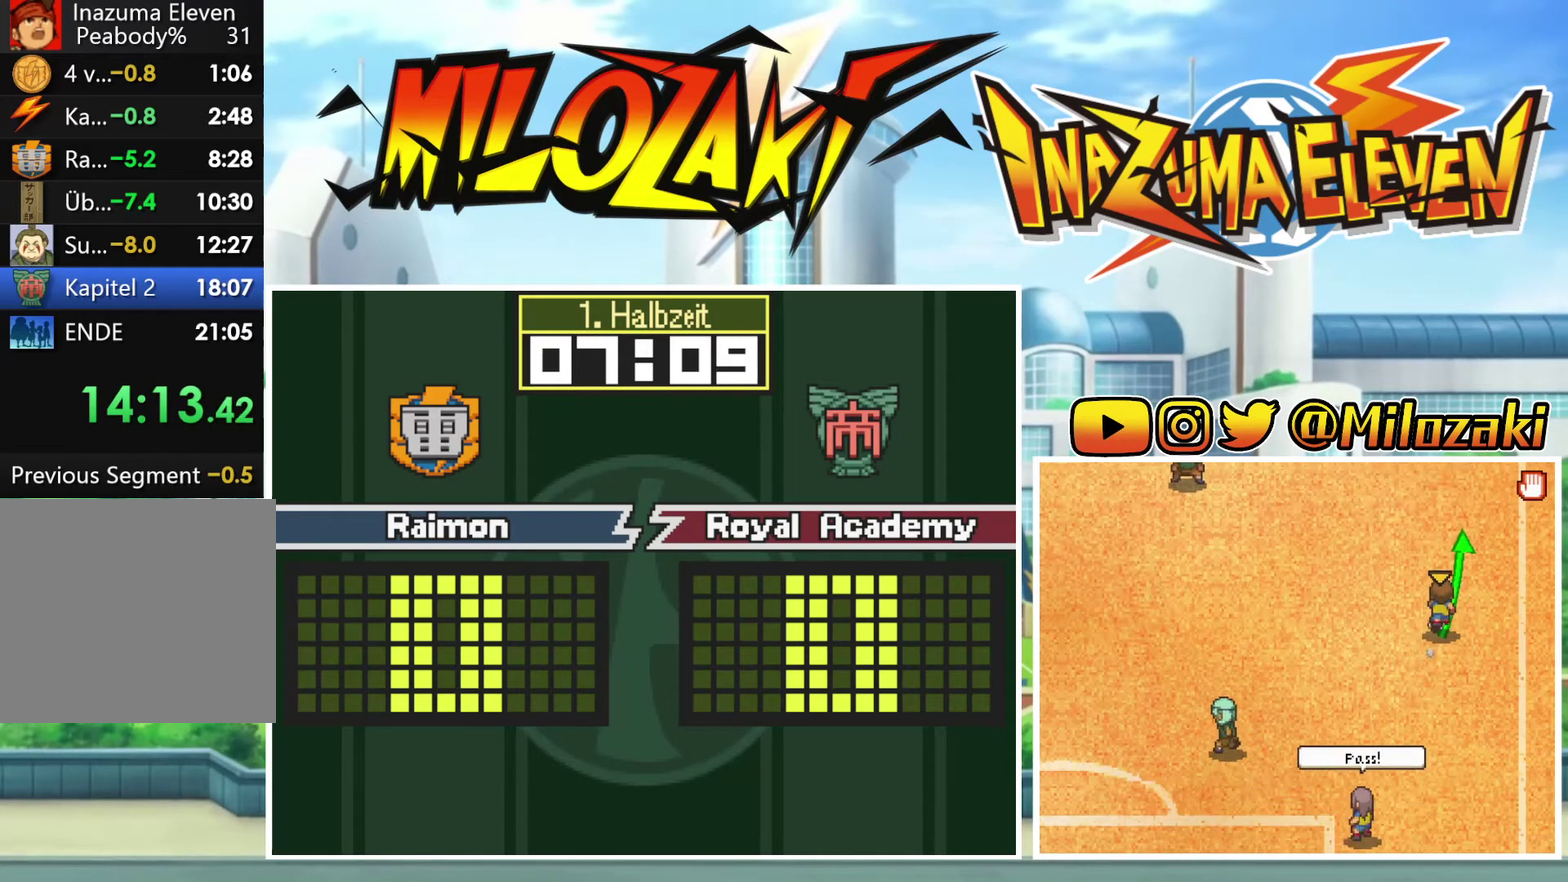
{"buttons": [], "left_stick": "center", "events": []}
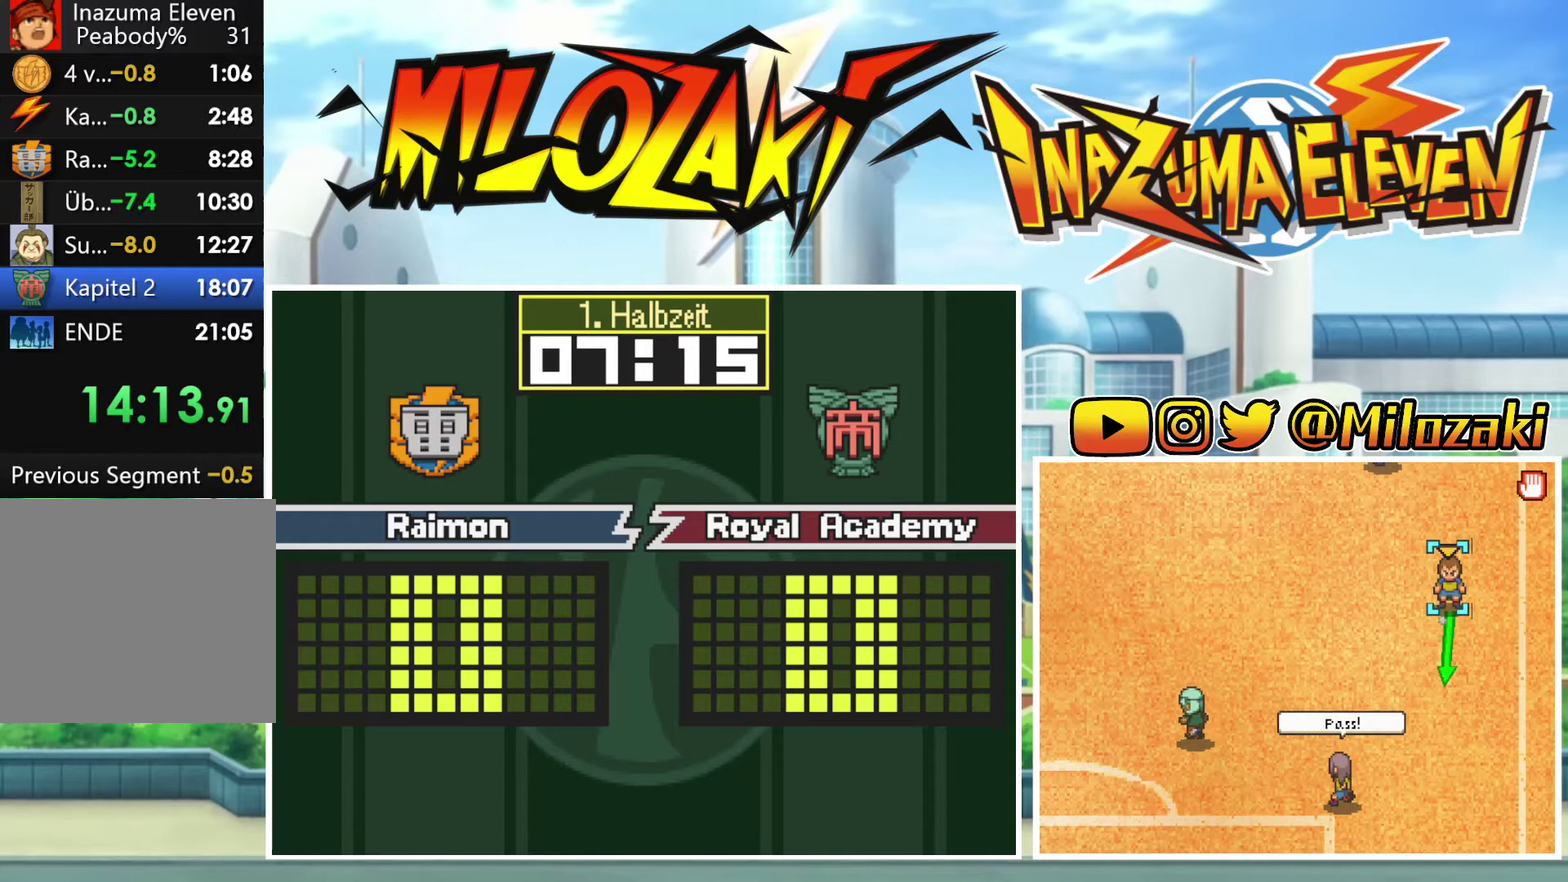
{"buttons": [], "left_stick": "center", "events": []}
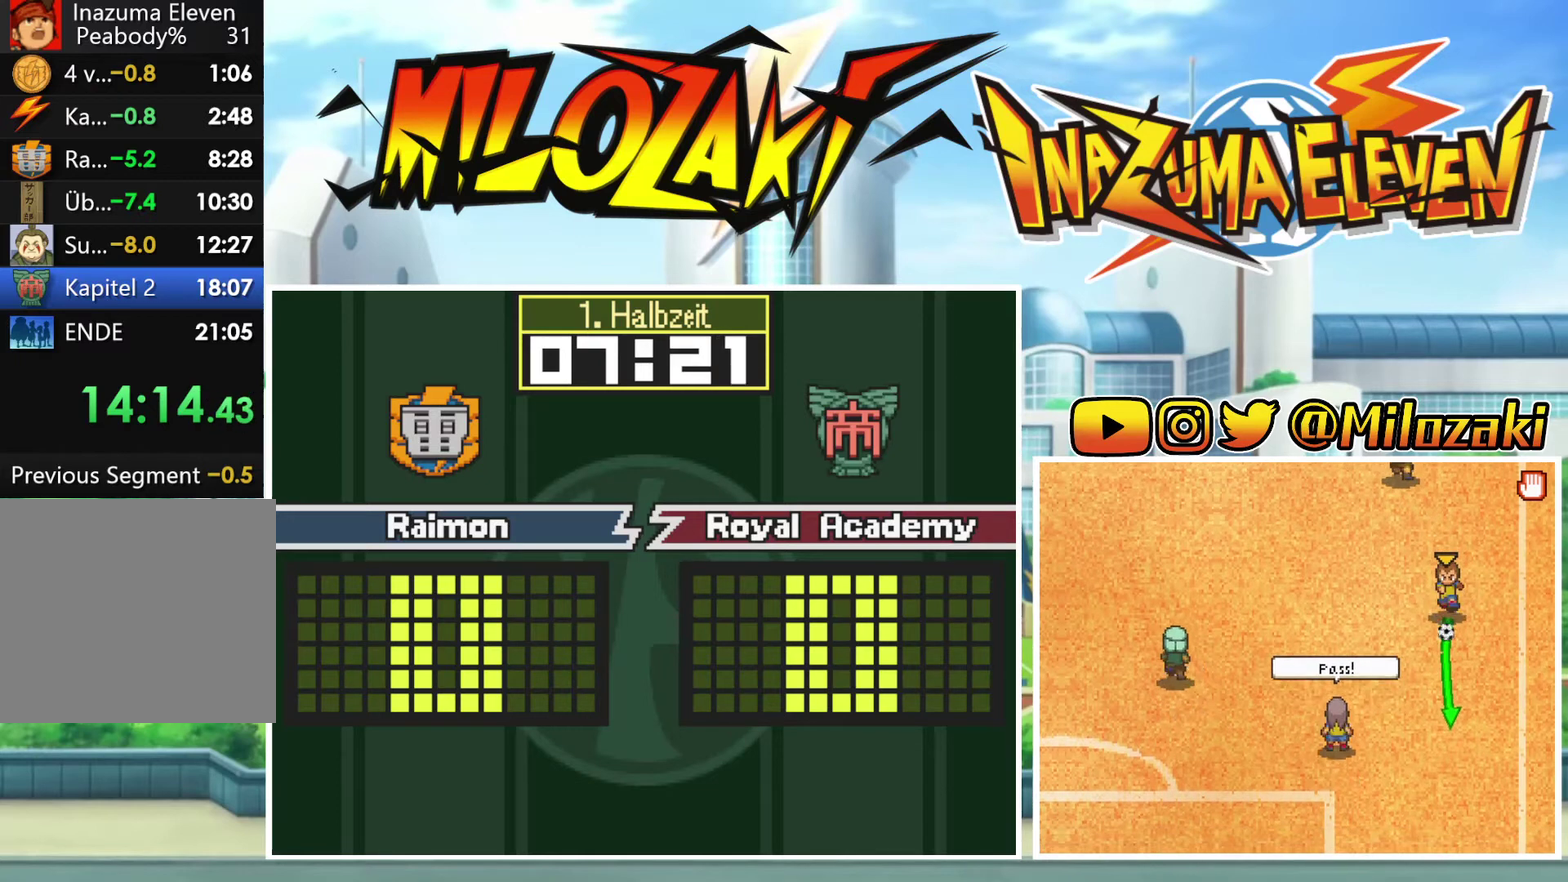
{"buttons": [], "left_stick": "center", "events": []}
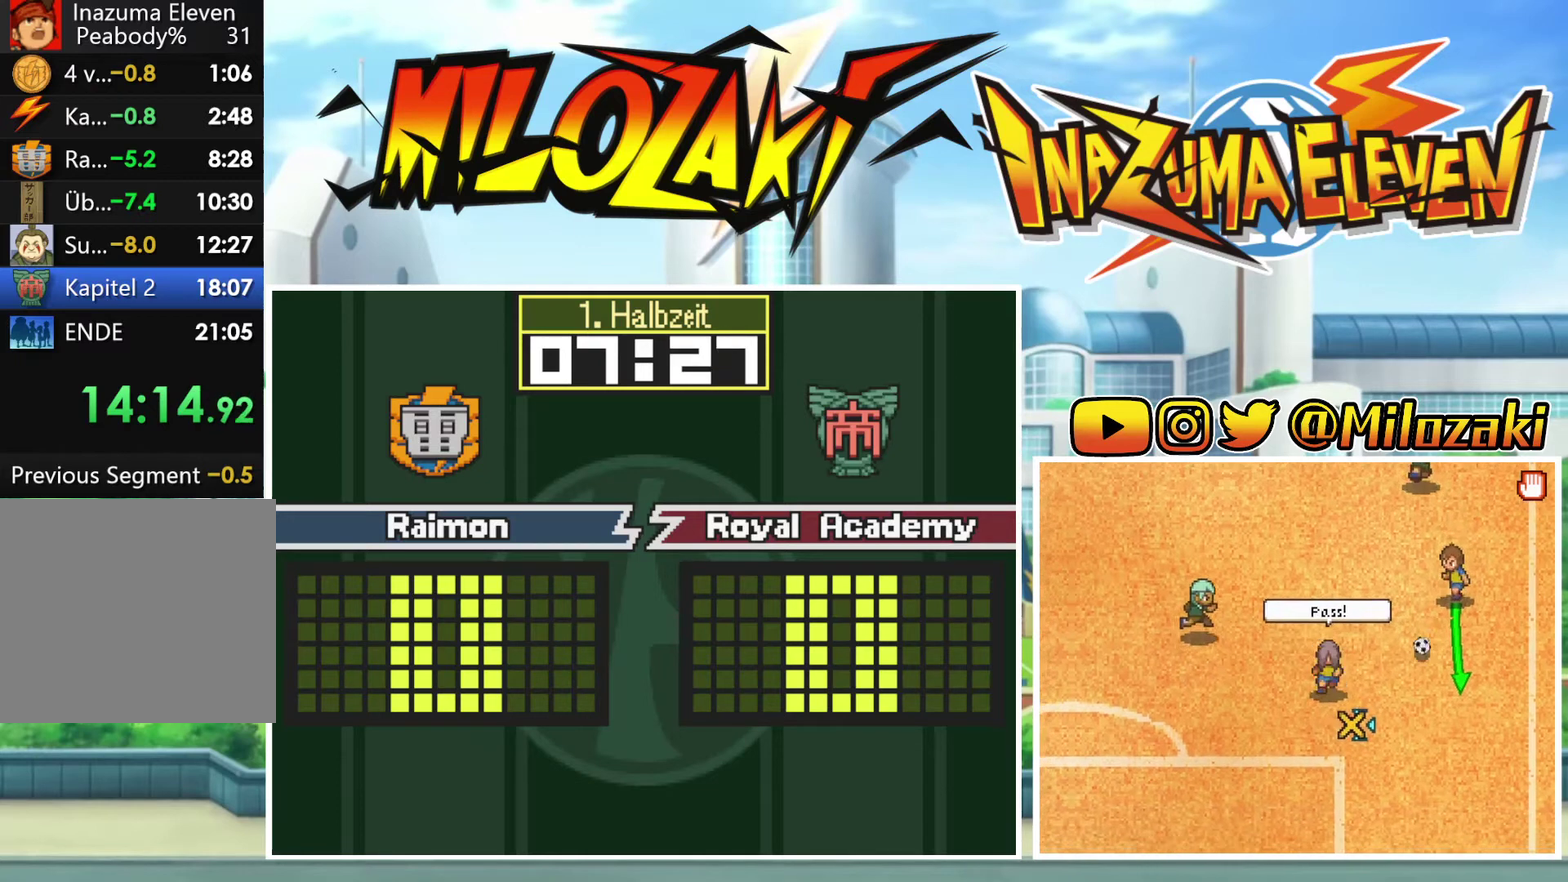
{"buttons": [], "left_stick": "left", "events": [[200, "left_stick", "left"]]}
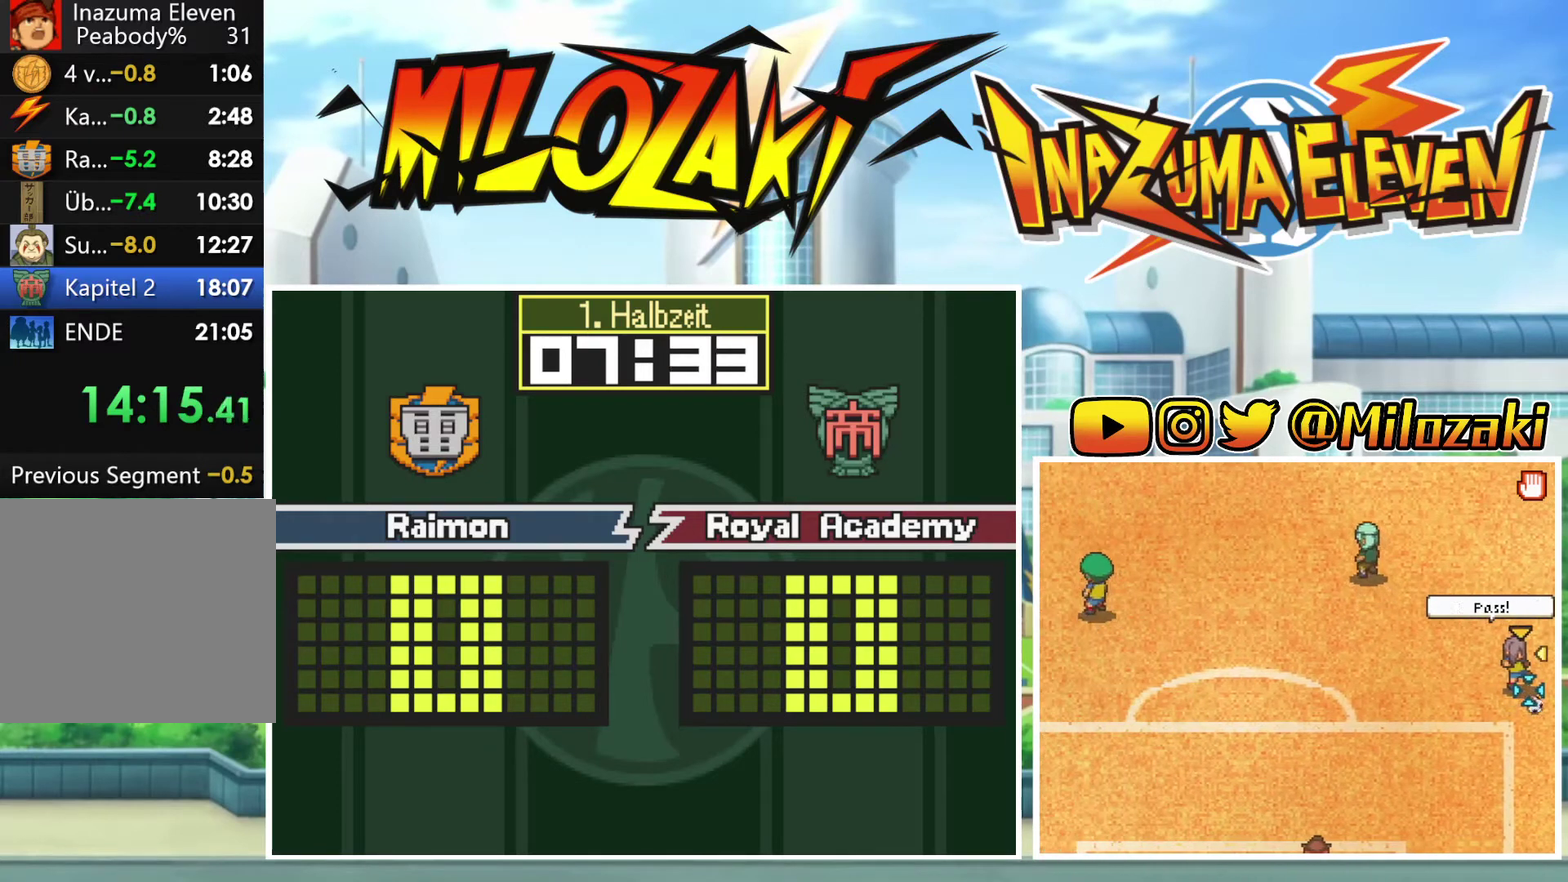
{"buttons": [], "left_stick": "center", "events": [[33, "left_stick", "center"]]}
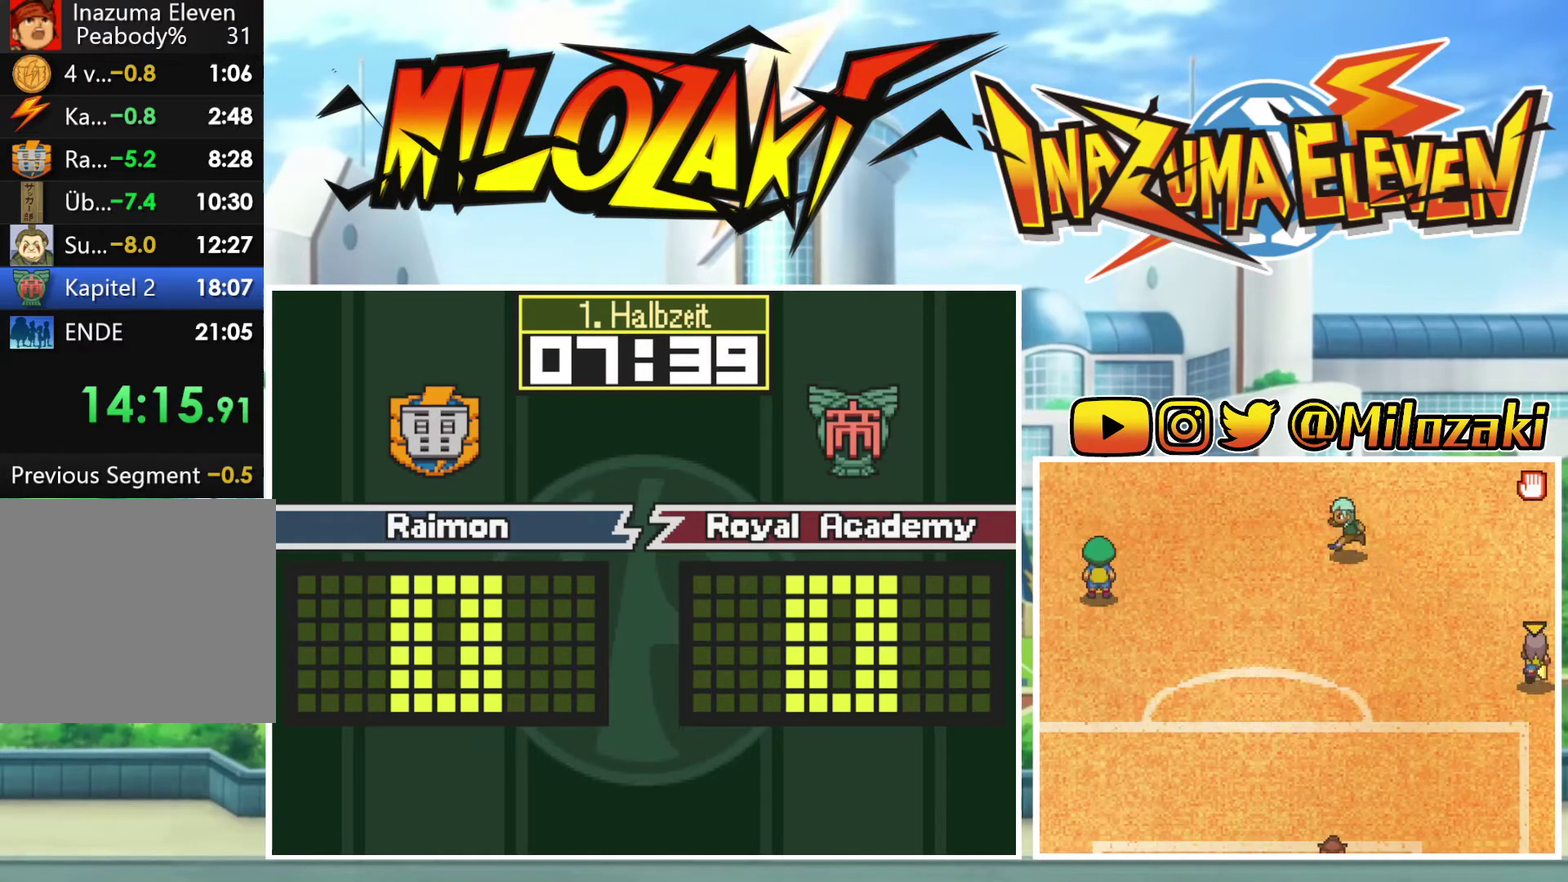
{"buttons": [], "left_stick": "center", "events": []}
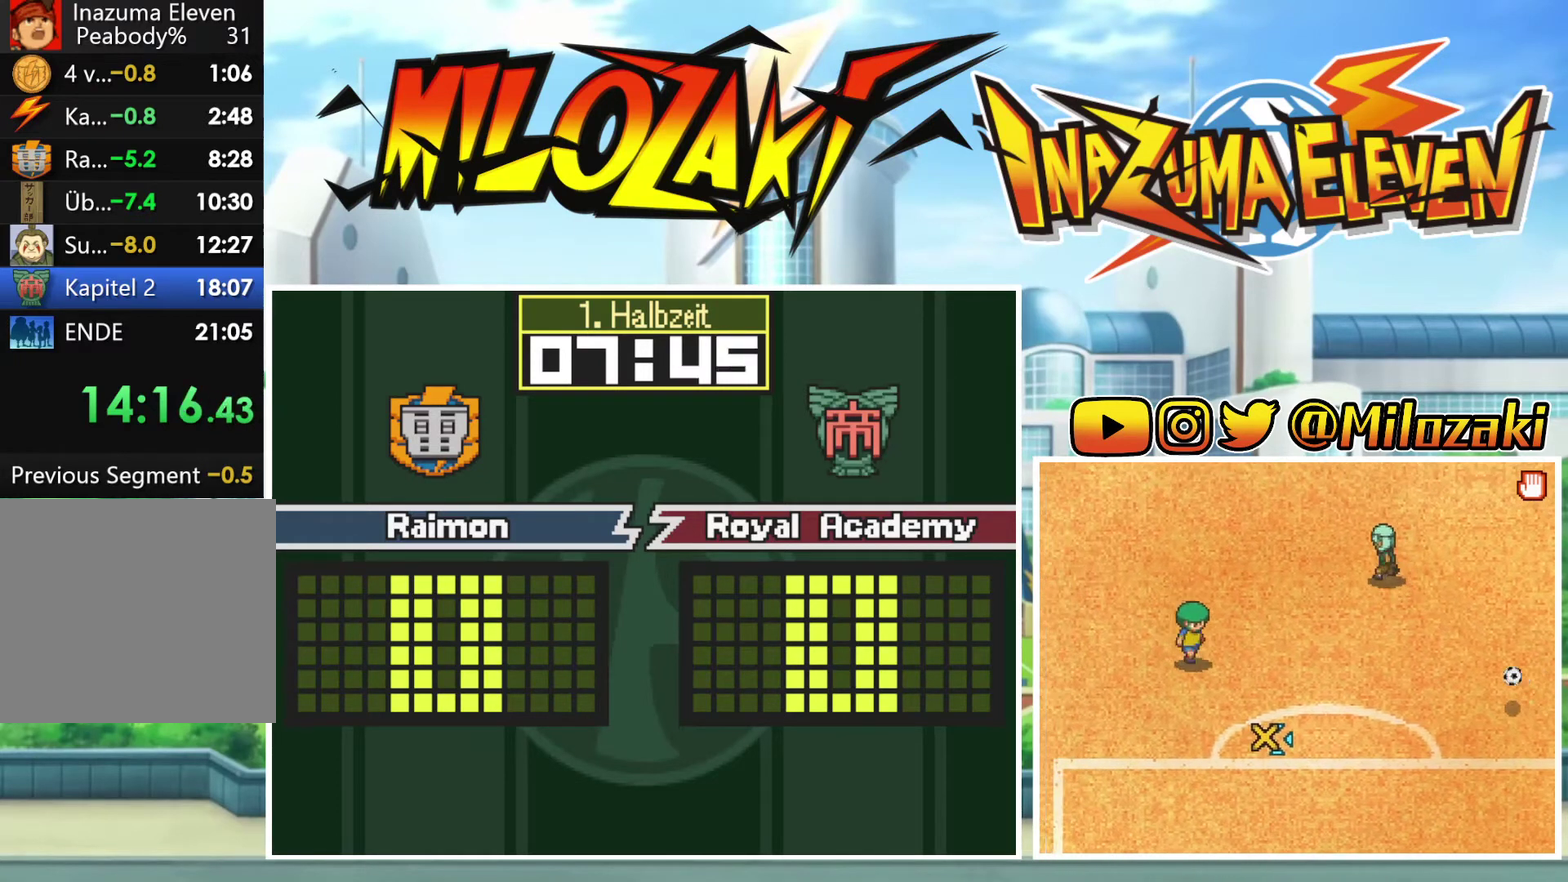
{"buttons": [], "left_stick": "right", "events": [[367, "left_stick", "right"]]}
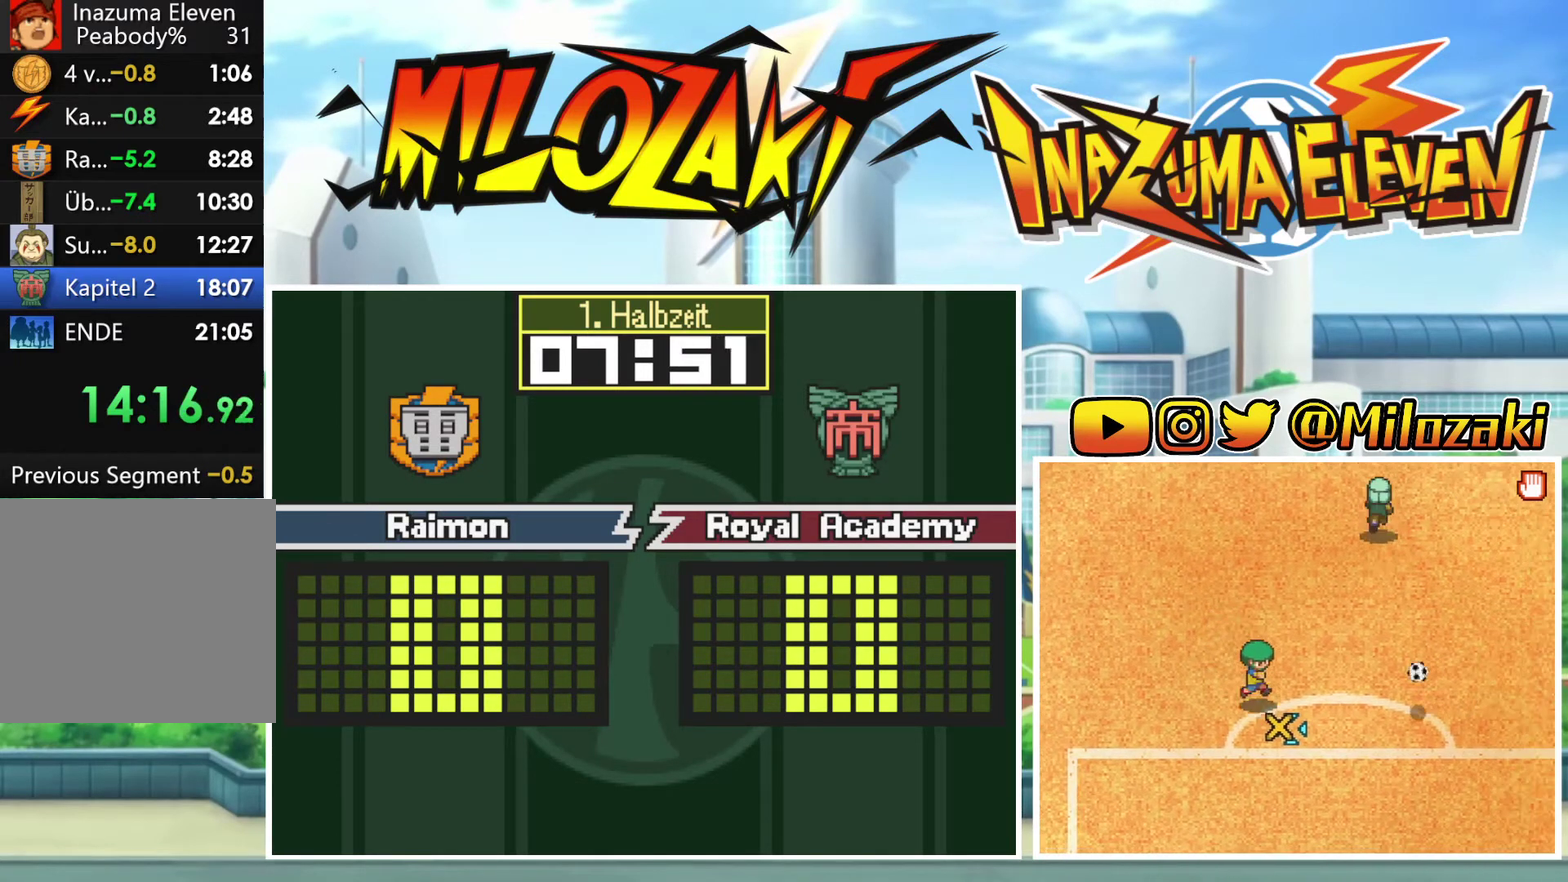
{"buttons": [], "left_stick": "center", "events": [[300, "left_stick", "center"]]}
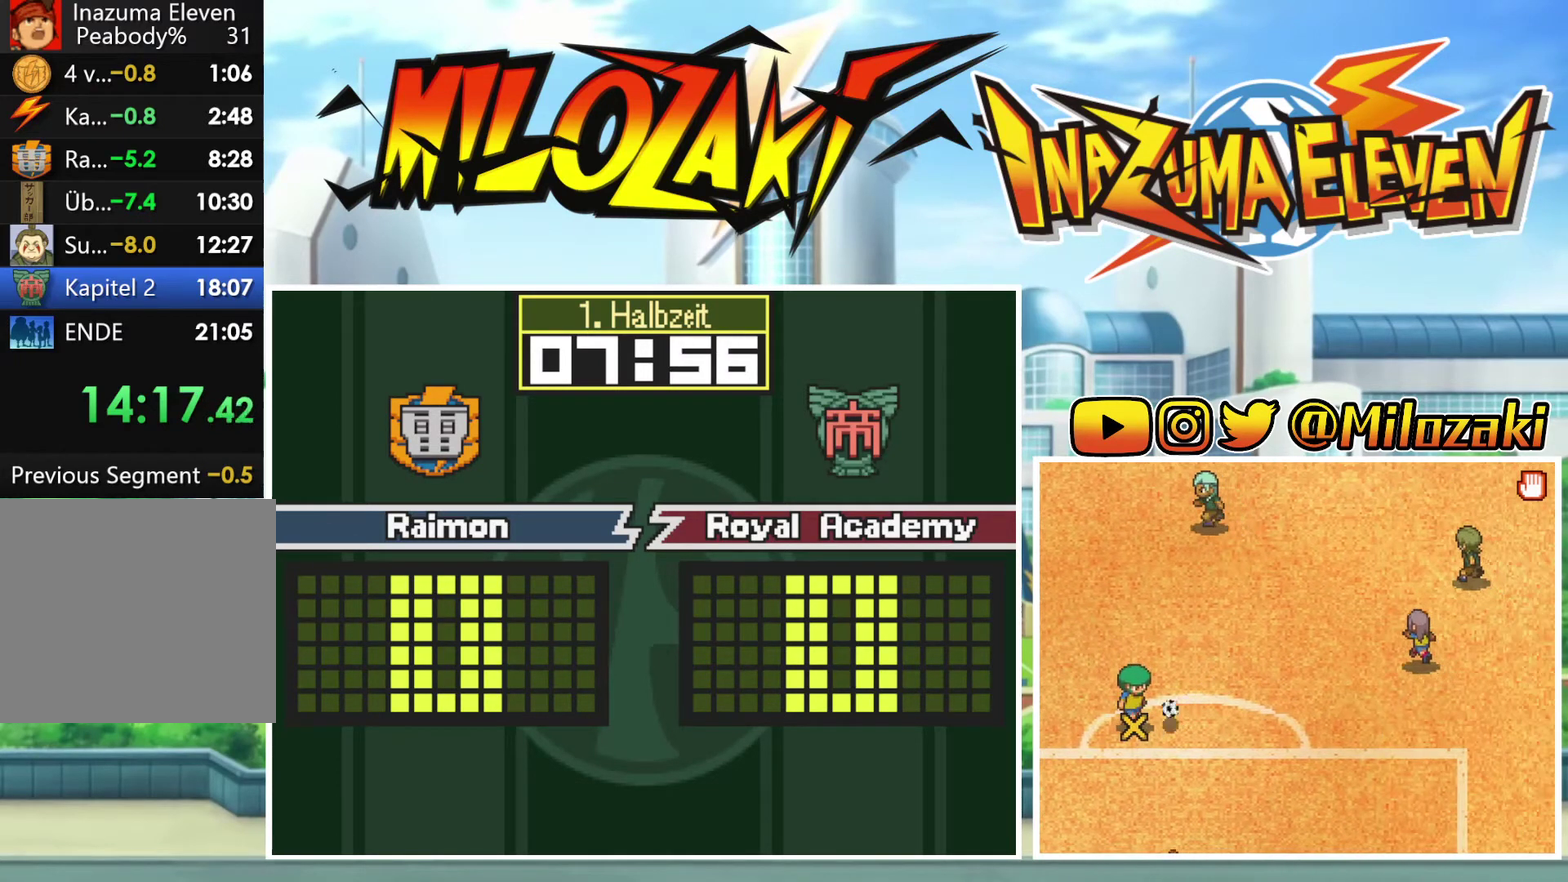
{"buttons": [], "left_stick": "center", "events": []}
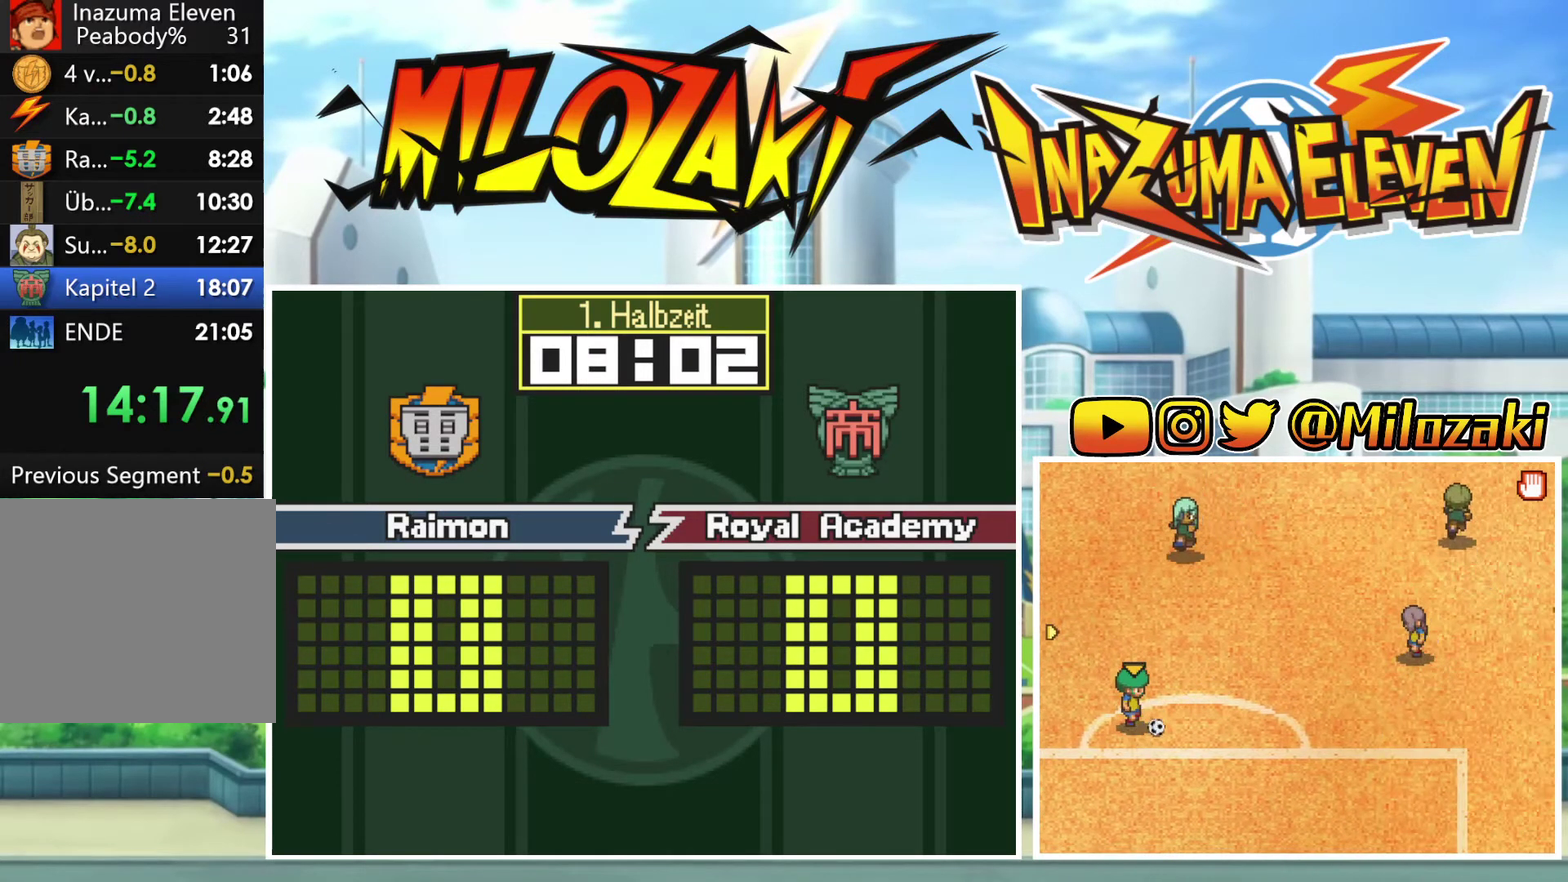
{"buttons": [], "left_stick": "right", "events": [[467, "left_stick", "right"]]}
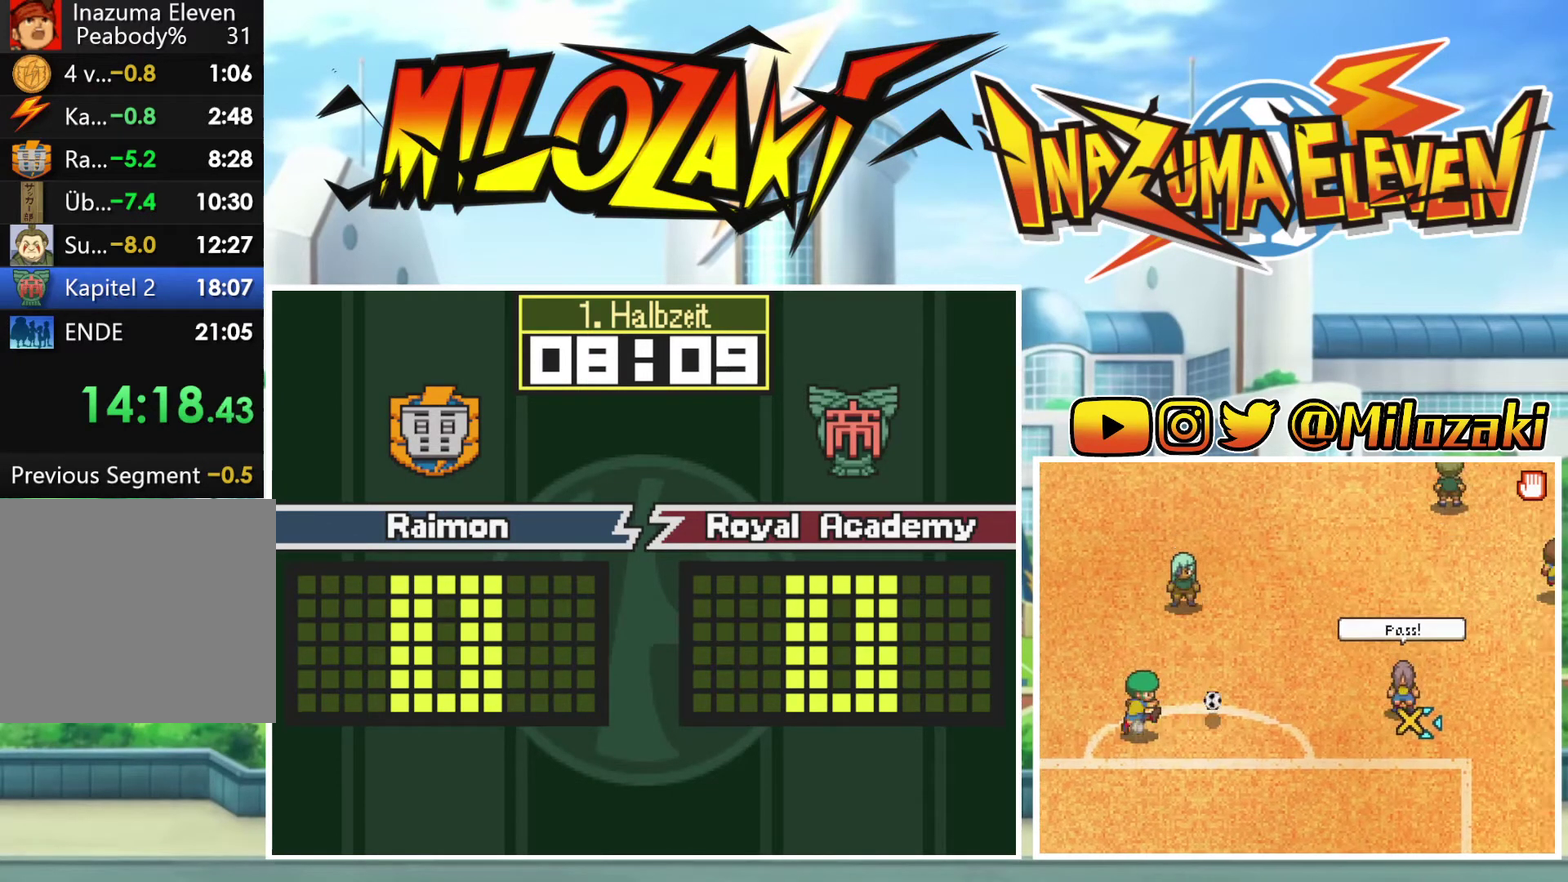
{"buttons": [], "left_stick": "center", "events": [[300, "left_stick", "center"]]}
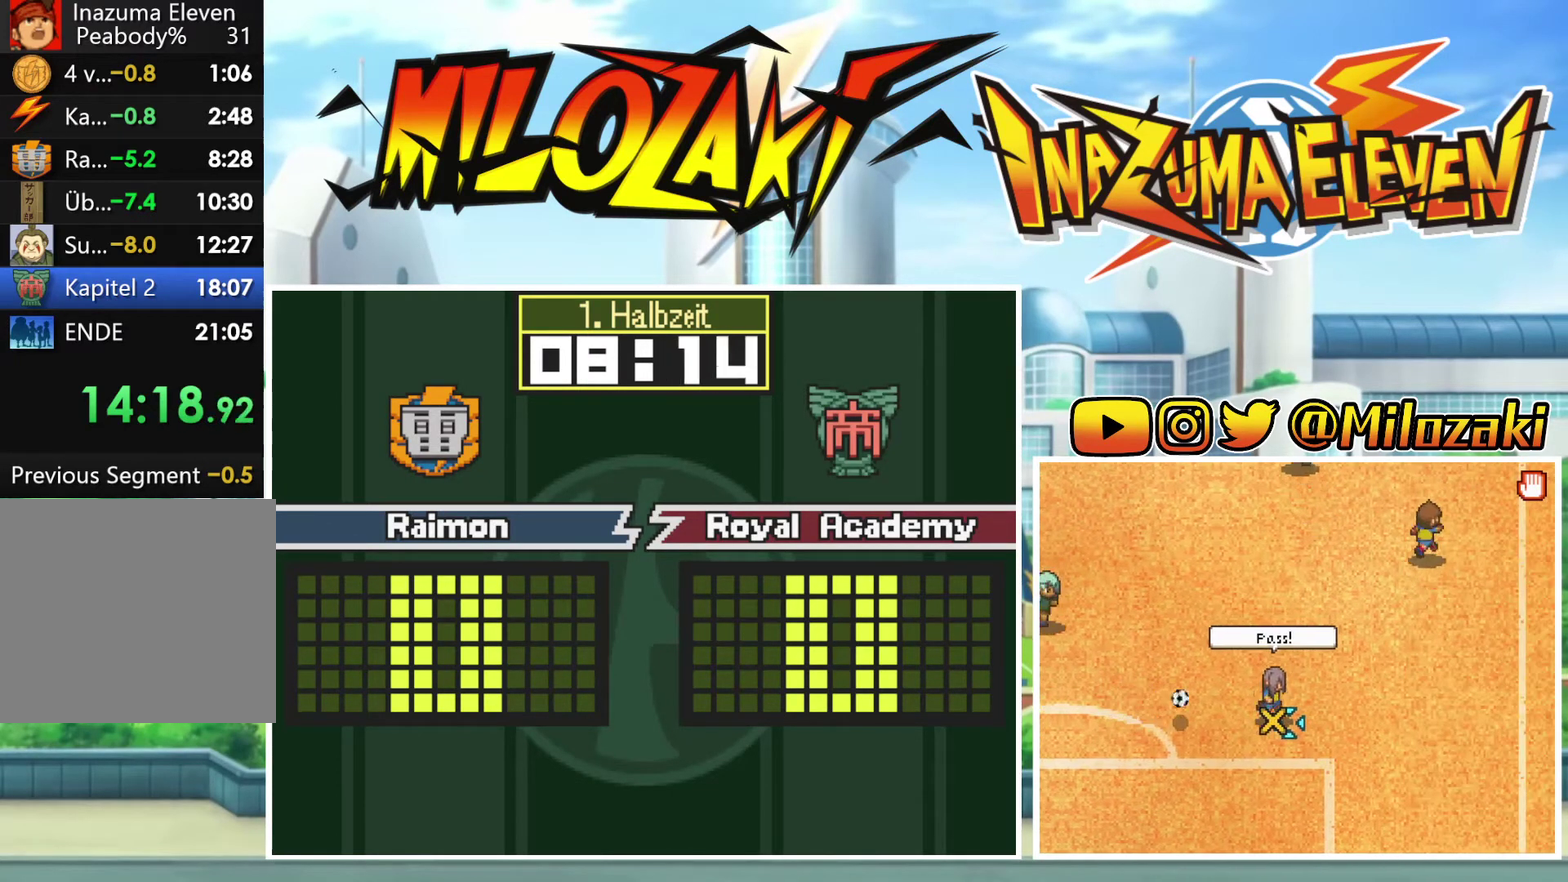
{"buttons": [], "left_stick": "left", "events": [[233, "left_stick", "down-left"], [400, "left_stick", "left"]]}